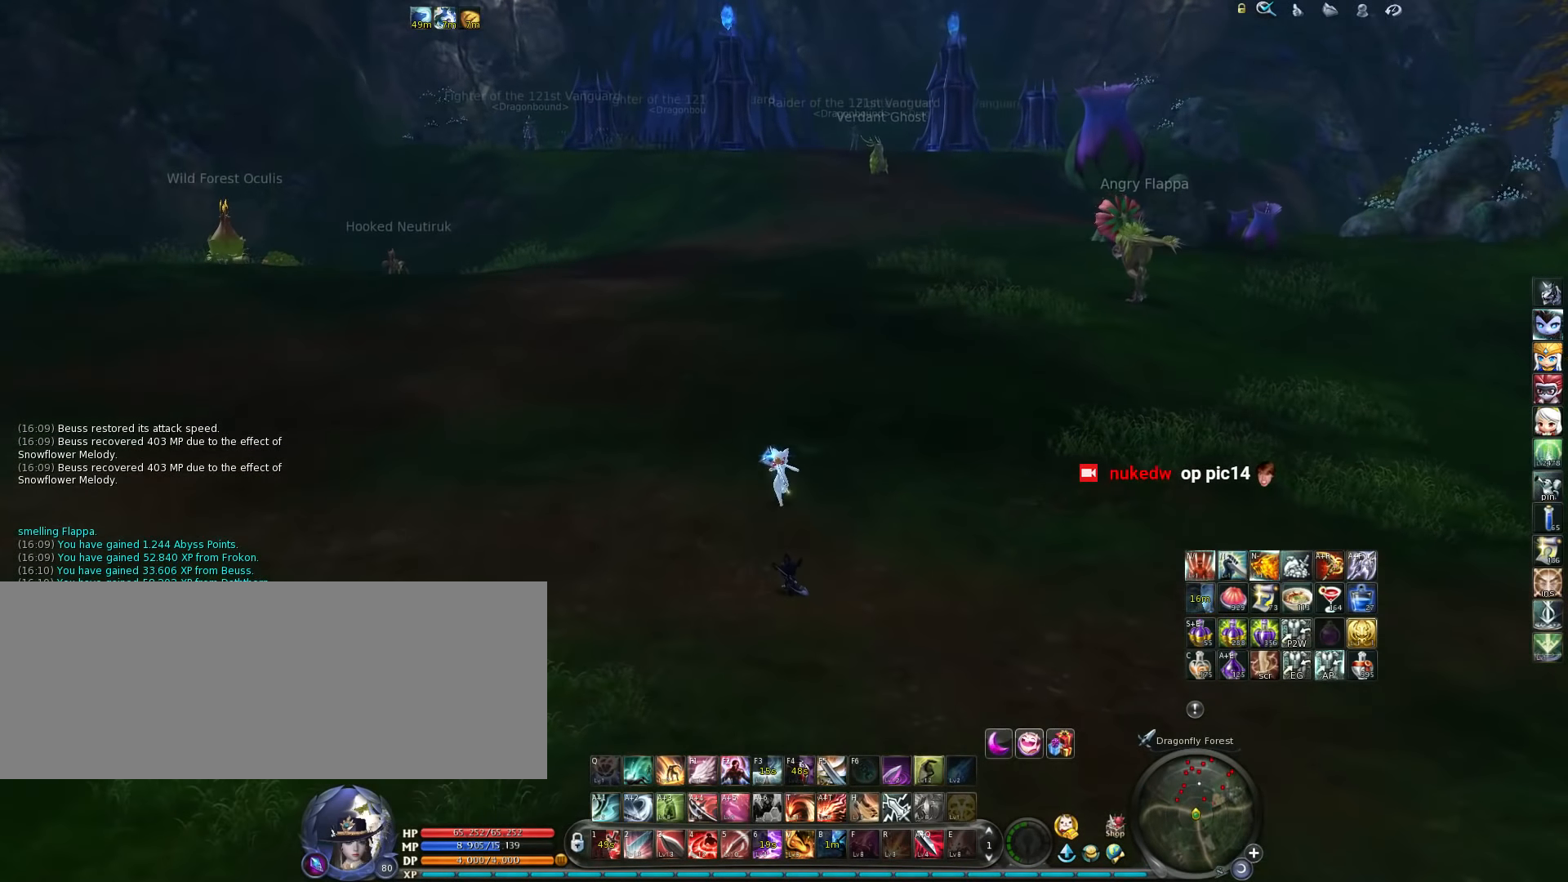
Gameplay with keyboard; each line is a JSON object with the keys held at the frame after it. "events" lists presses ("down") and releases ("up") of ".", "/", "0", "1", "2", "3", "4", "5", "6", "7", "8", "9", "a", "alt_l", "alt_r", "b", "backslash", "backspace", "c", "caps_lock", "comma", "ctrl_l", "ctrl_r", "d", "down", "e", "equals", "escape", "f", "f1", "f10", "f11", "f12", "f2", "f3", "f4", "f5", "f6", "f7", "f8", "f9", "g", "h", "i", "j", "k", "l", "lbracket", "left", "m", "minus", "n", "o", "p", "q", "quote", "r", "rbracket", "return", "right", "s", "semicolon", "shift_l", "shift_r", "space", "super", "t", "tab", "tilde", "u", "up", "v", "w", "x", "y" and "z" between this image and that frame as [ms after this image, input, new state], when the widget could be followed in between. No other keys are recorded. Mouse input is not recorded.
{"keys": ["w"], "events": [[200, "space", "down"], [333, "space", "up"]]}
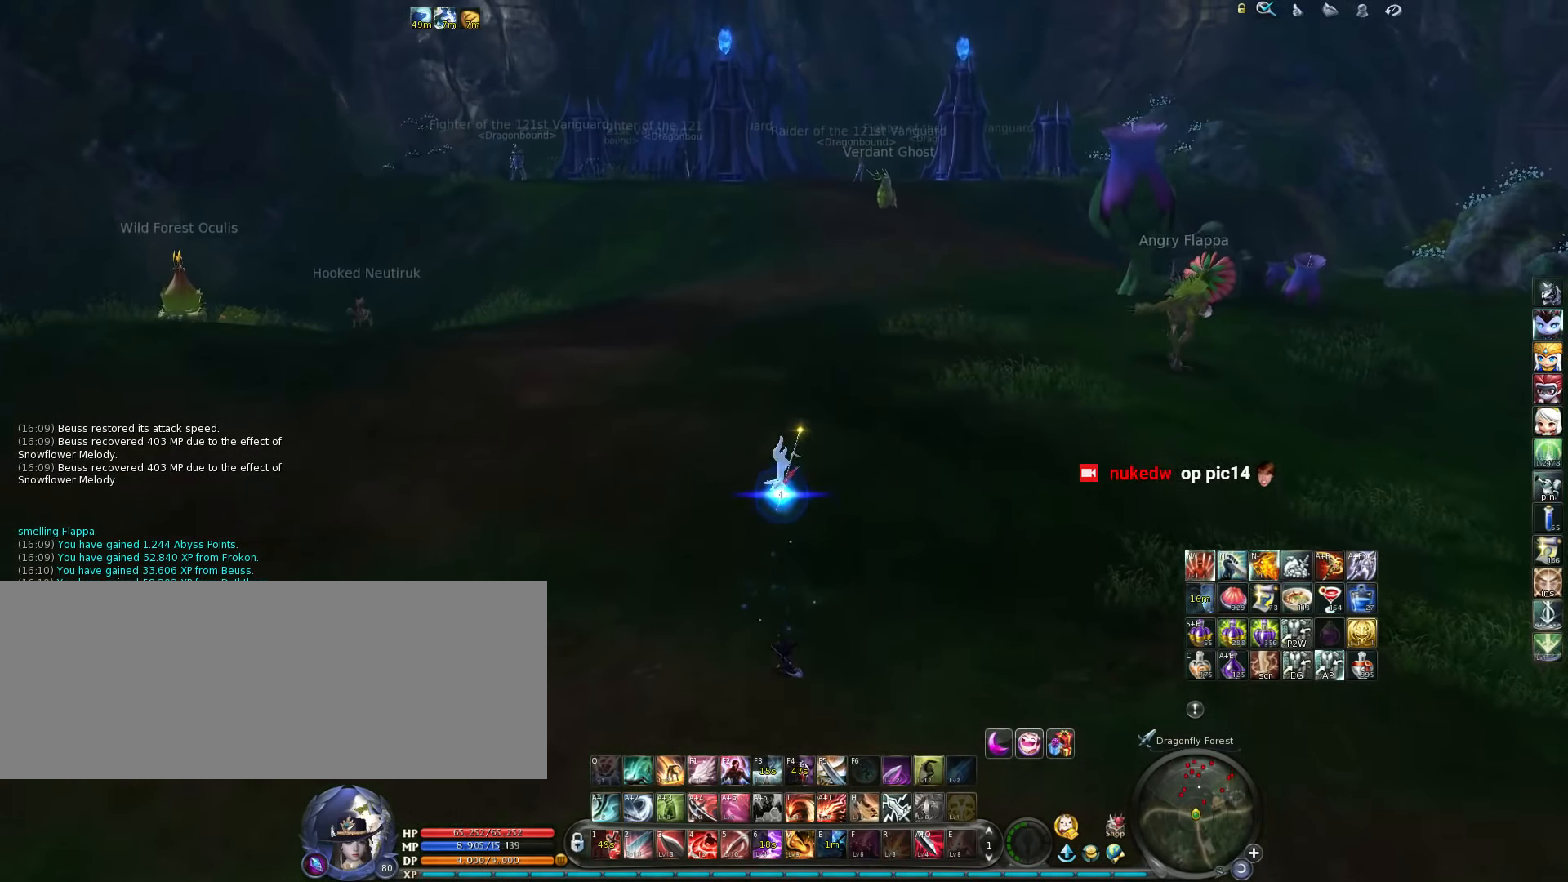
{"keys": ["space", "w"], "events": [[500, "space", "down"]]}
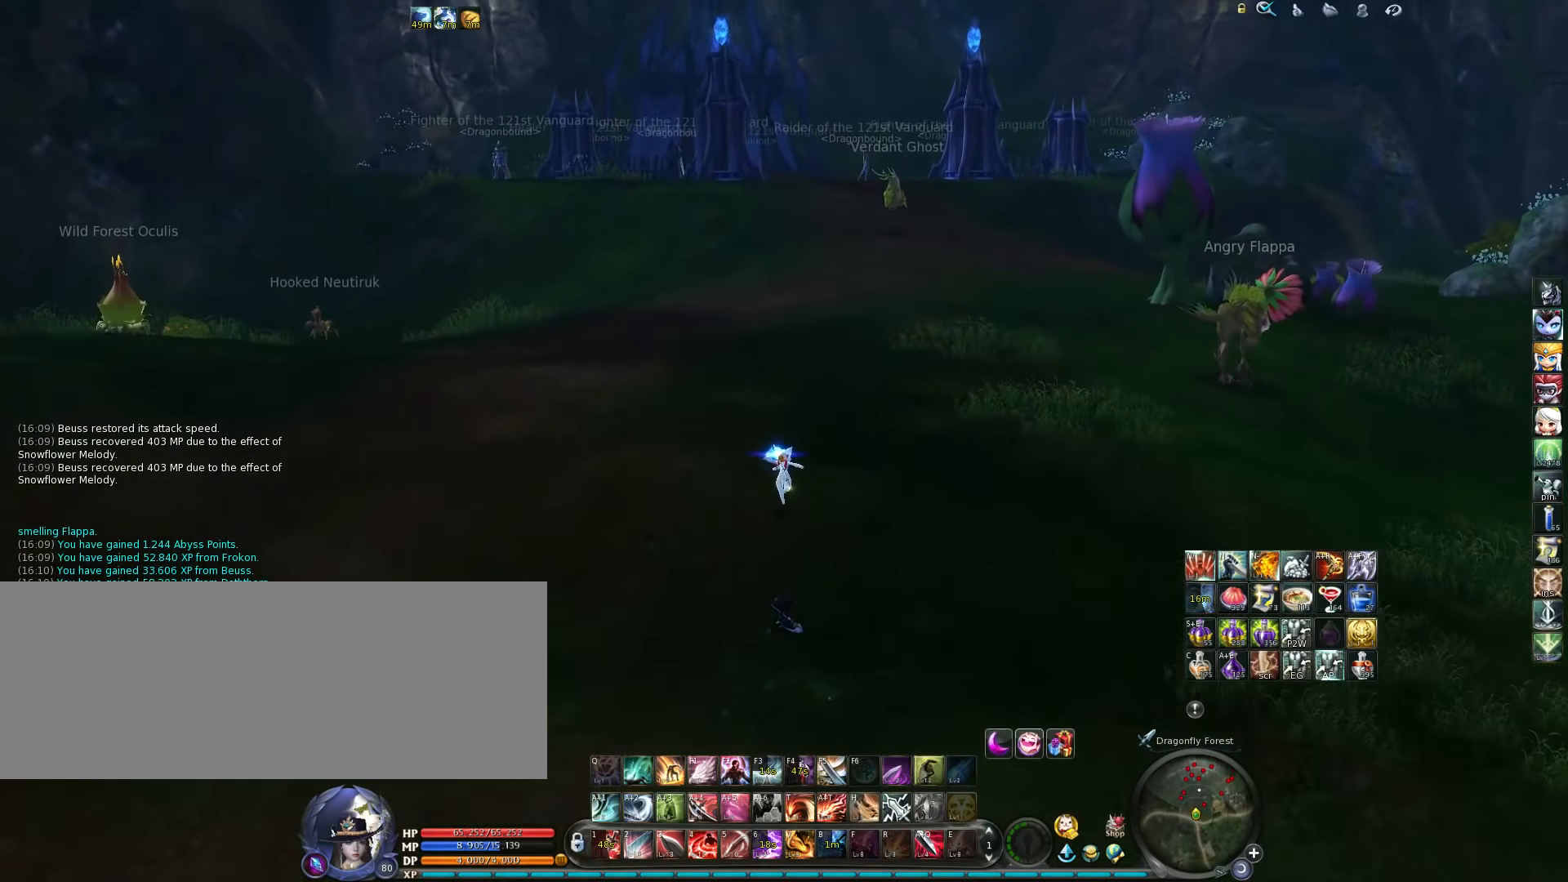
{"keys": ["w"], "events": [[133, "space", "up"]]}
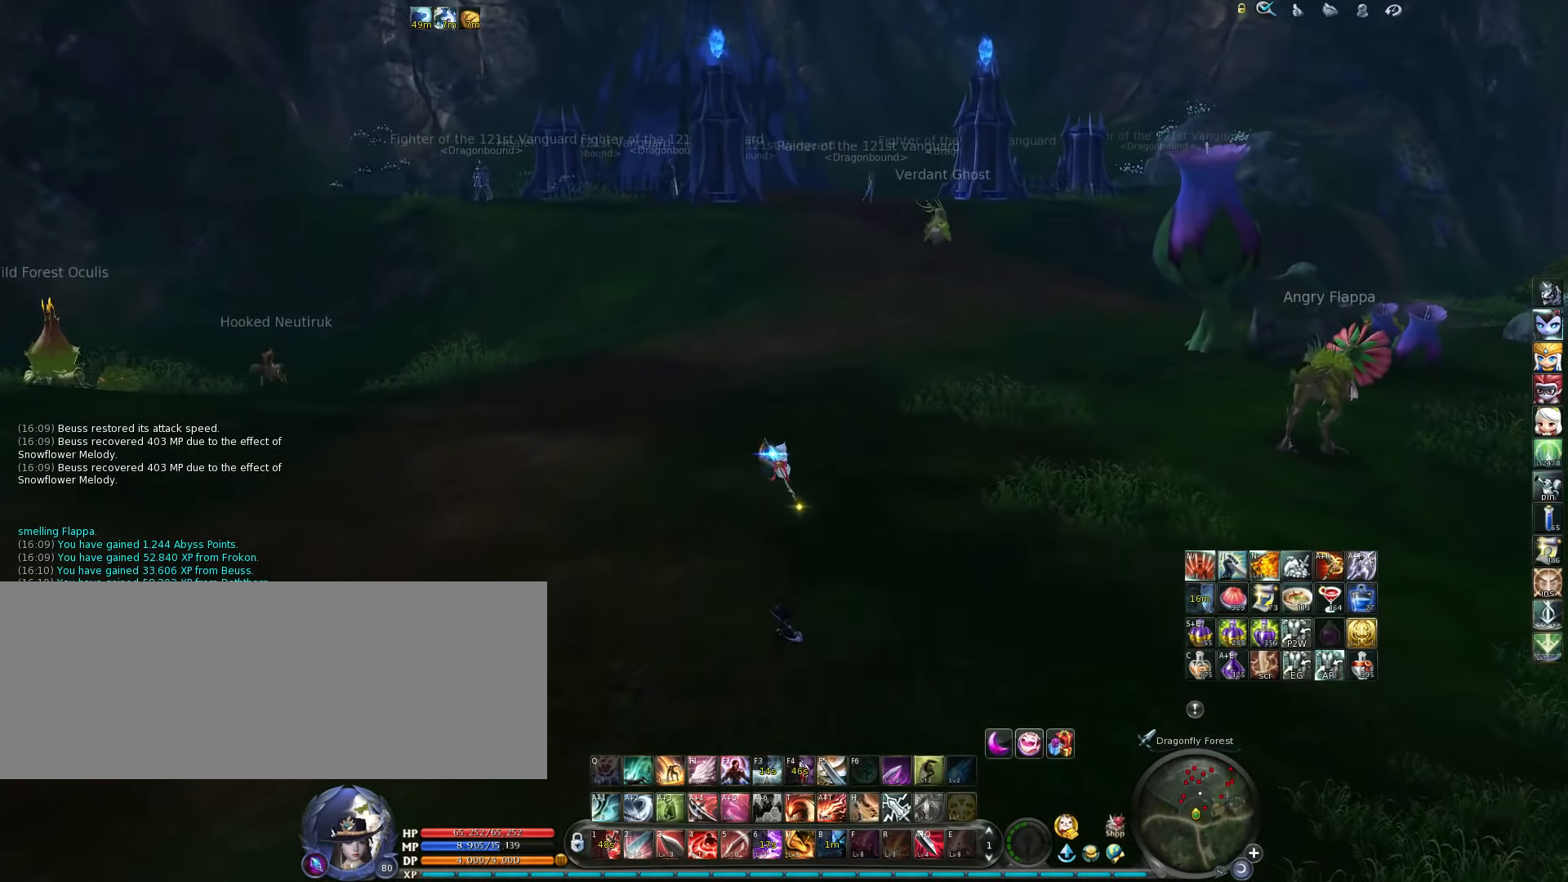
{"keys": ["space", "w"], "events": [[433, "space", "down"]]}
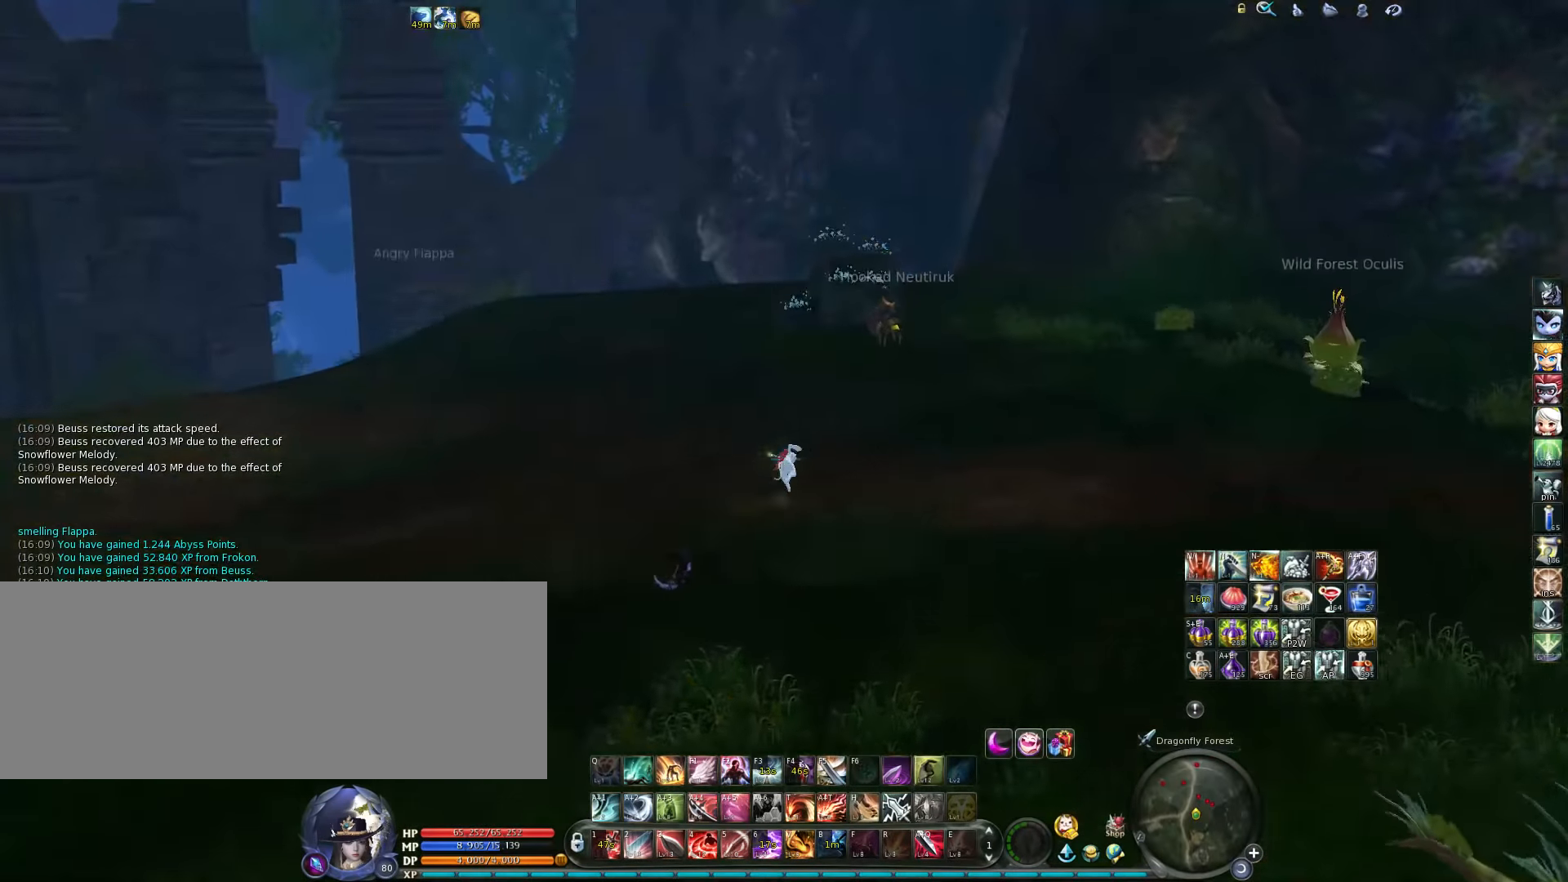
{"keys": ["w"], "events": [[67, "space", "up"]]}
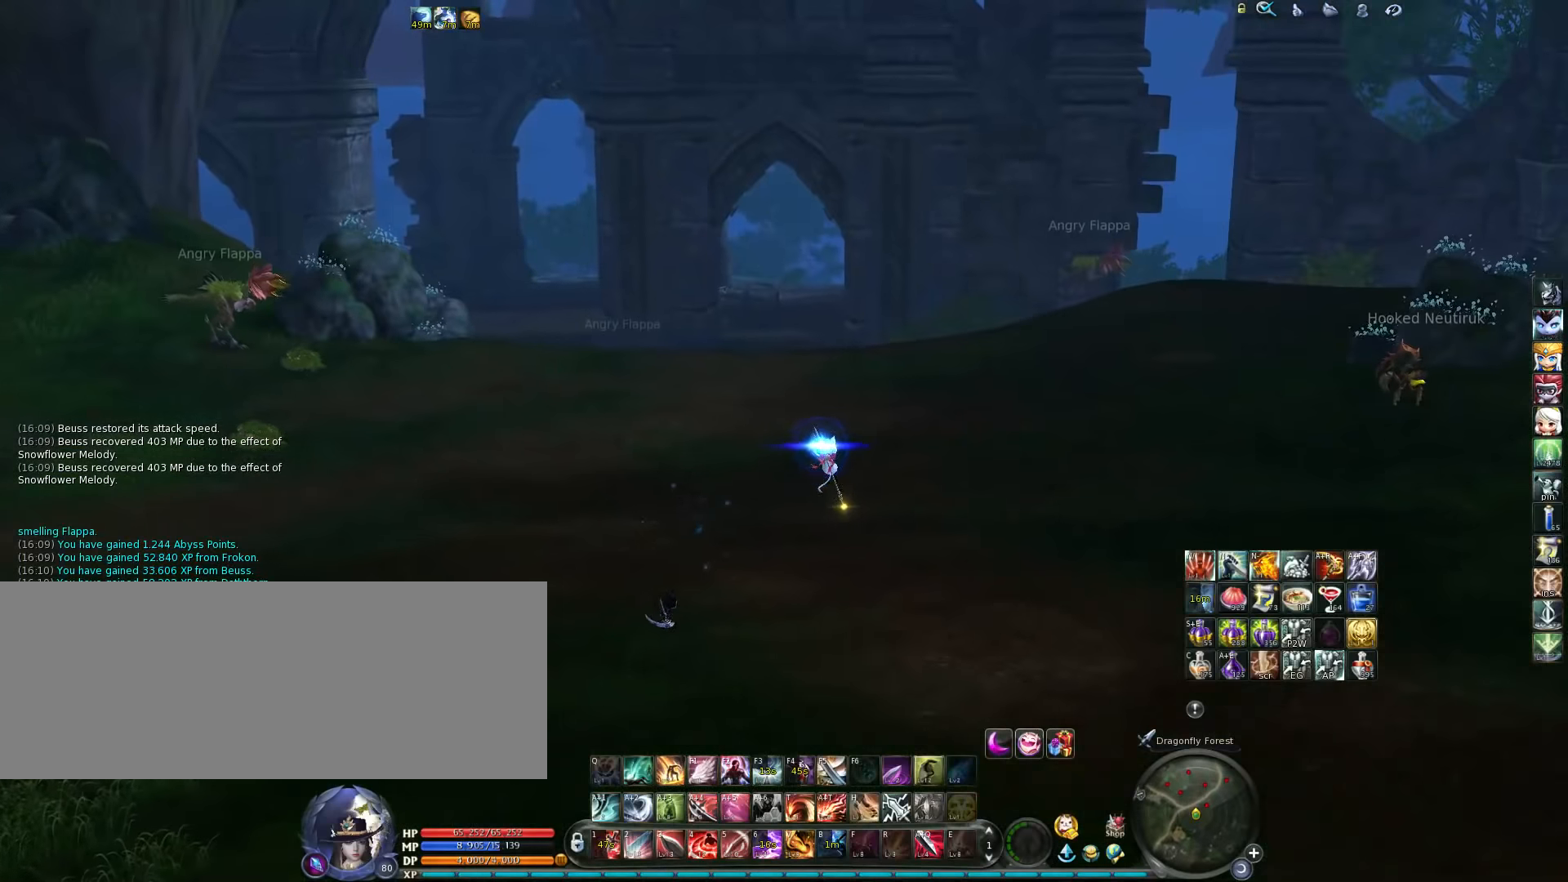
{"keys": ["w"], "events": [[333, "space", "down"], [466, "space", "up"]]}
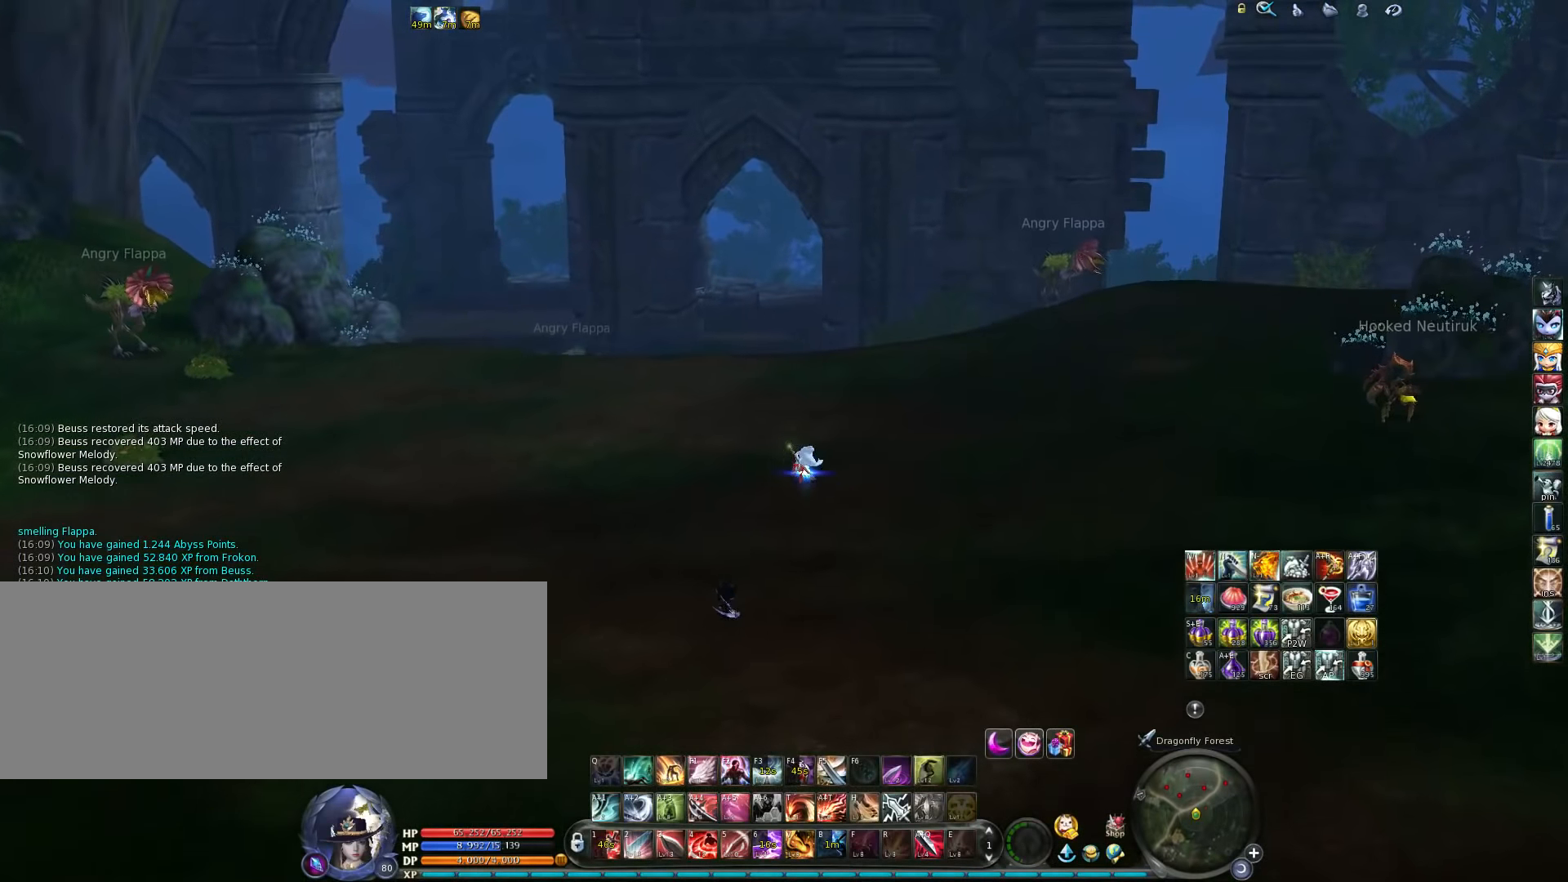
{"keys": ["w"], "events": []}
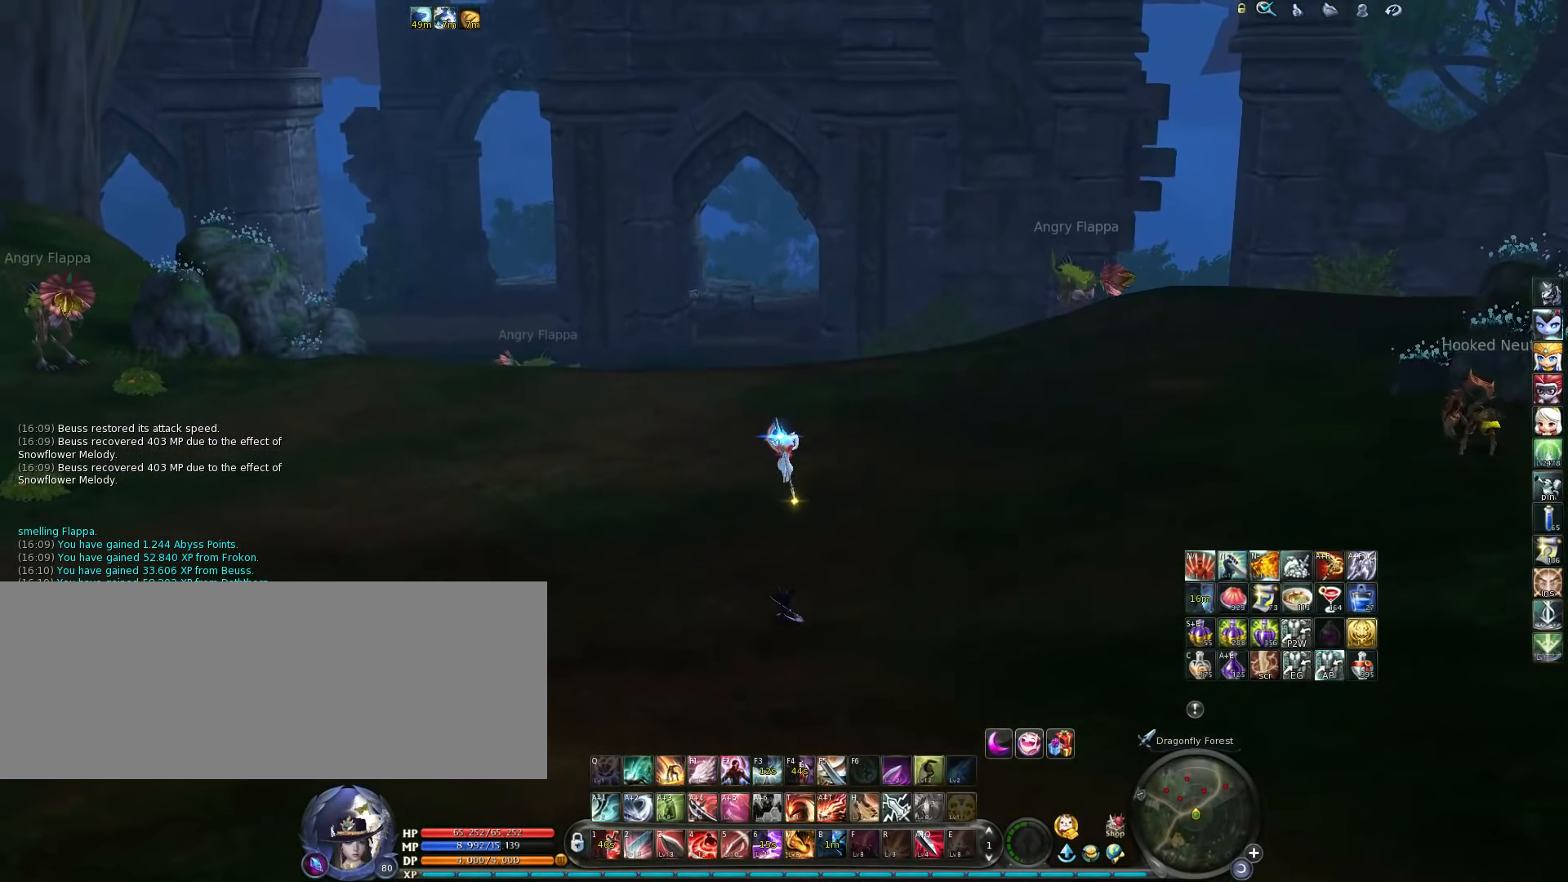
{"keys": ["w"], "events": []}
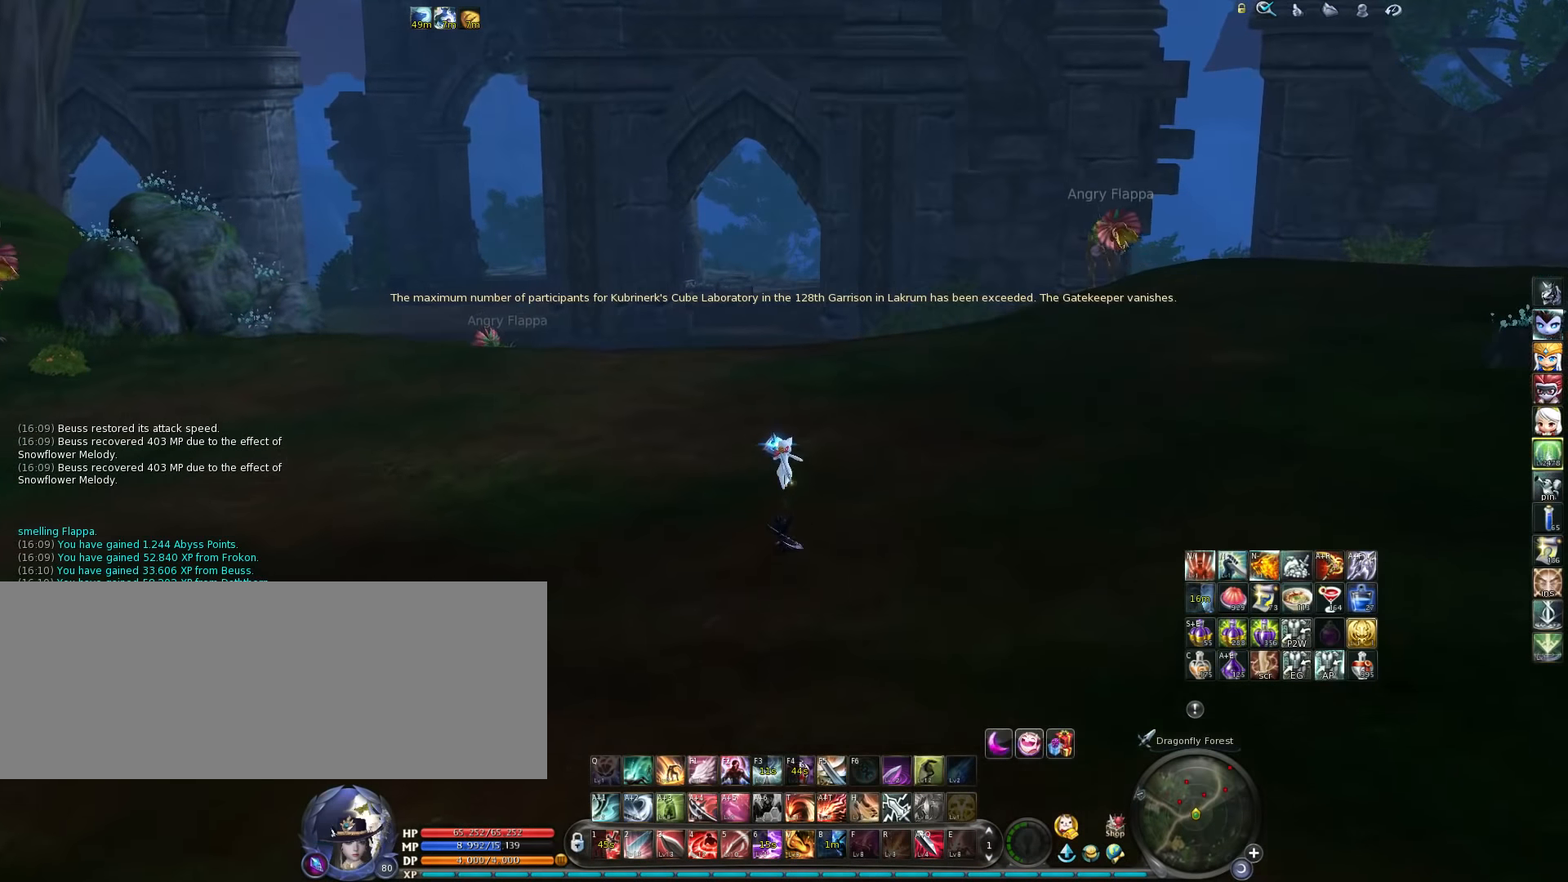
{"keys": [], "events": [[366, "w", "up"]]}
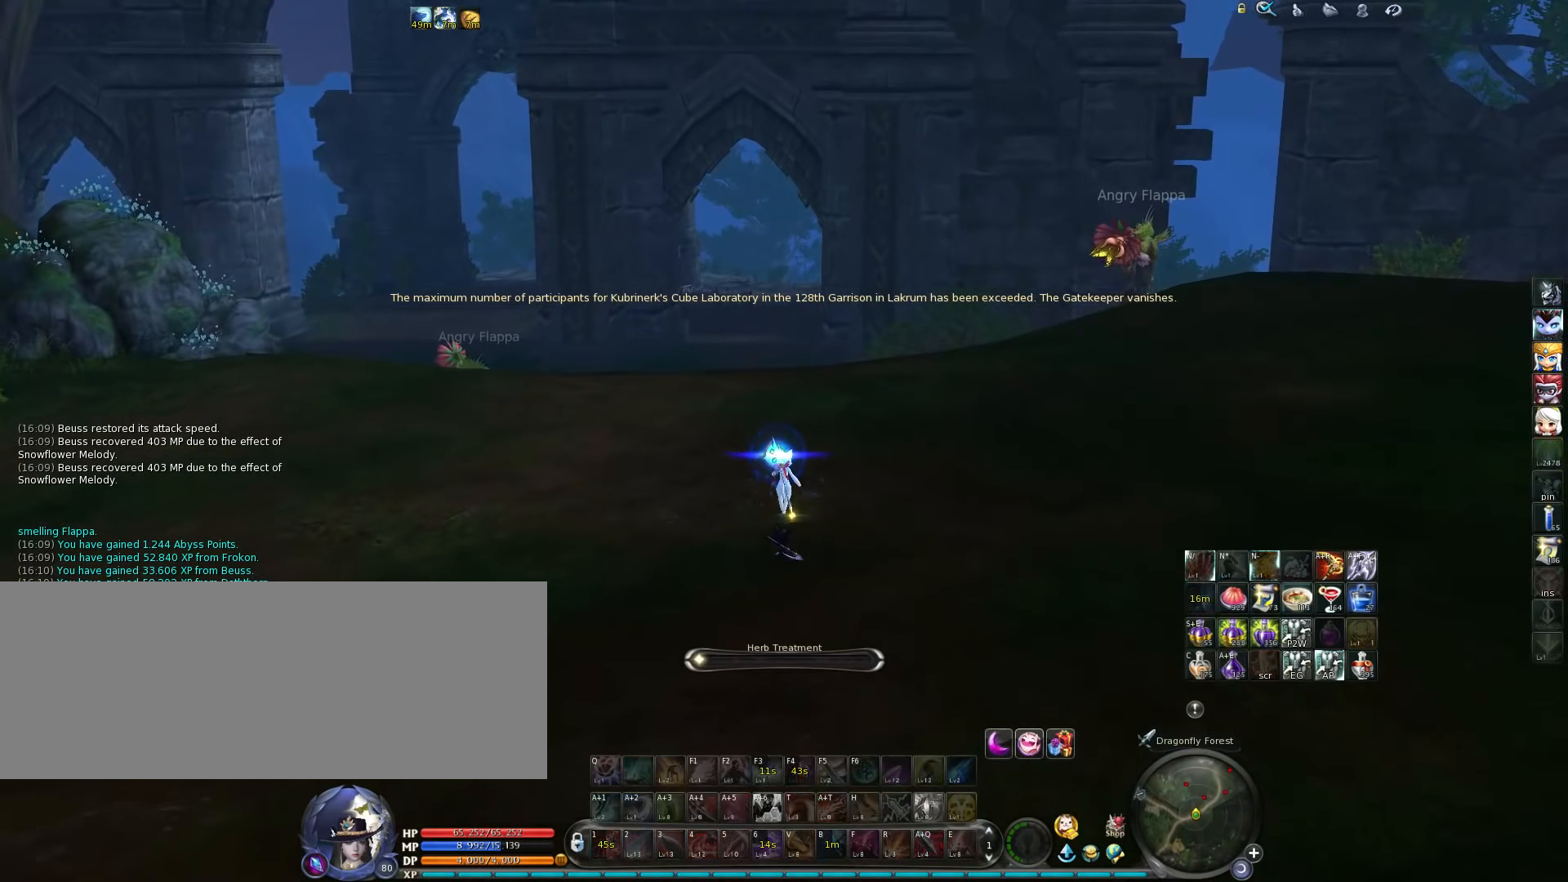
{"keys": [], "events": []}
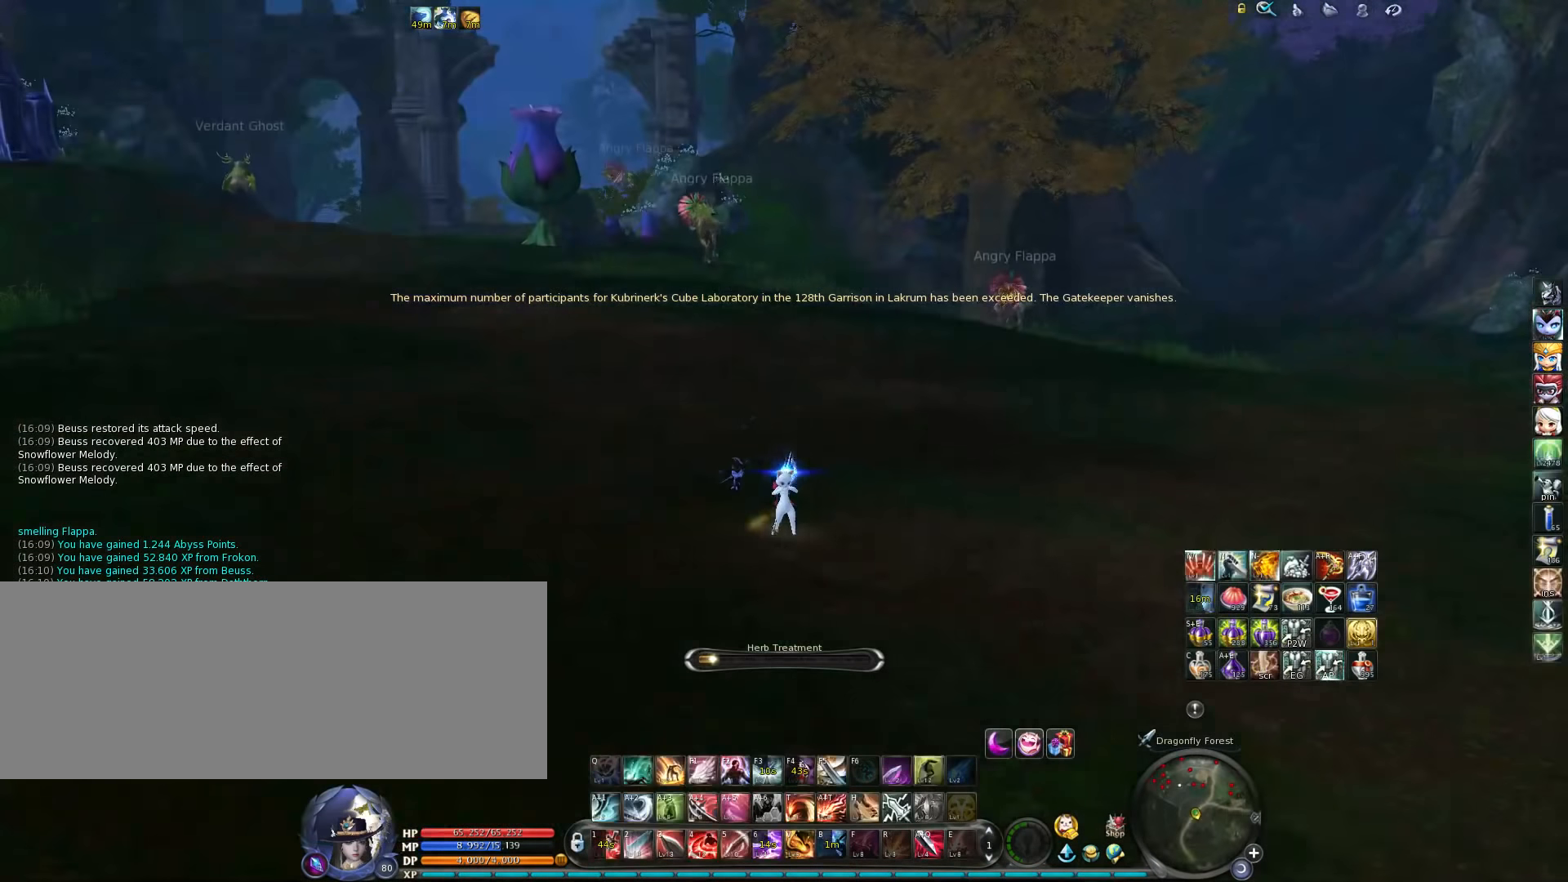
{"keys": [], "events": [[166, "j", "down"], [266, "j", "up"]]}
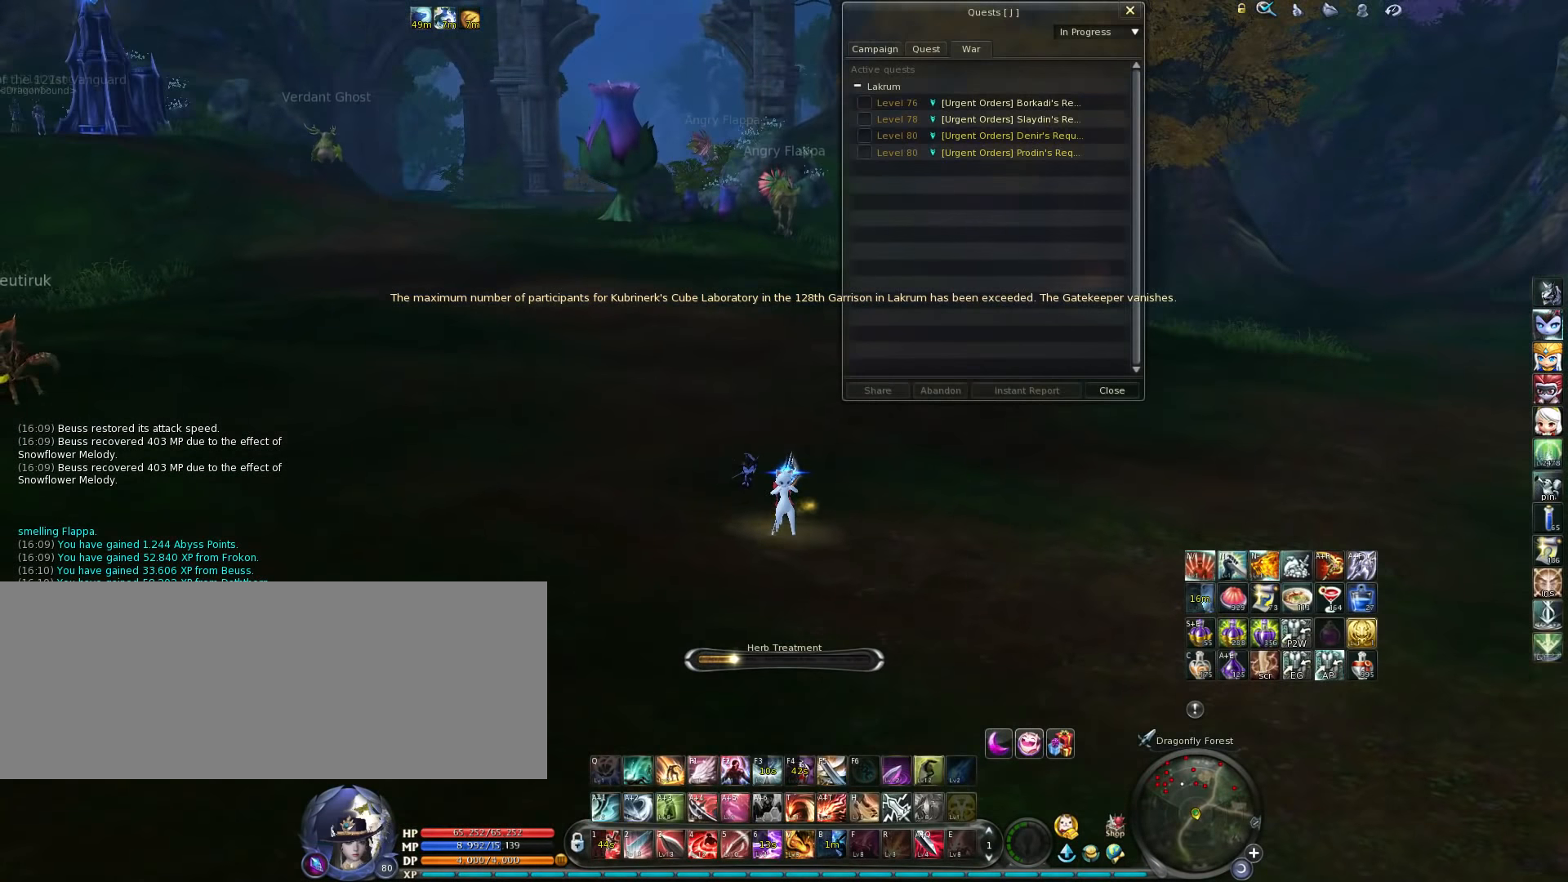
{"keys": [], "events": []}
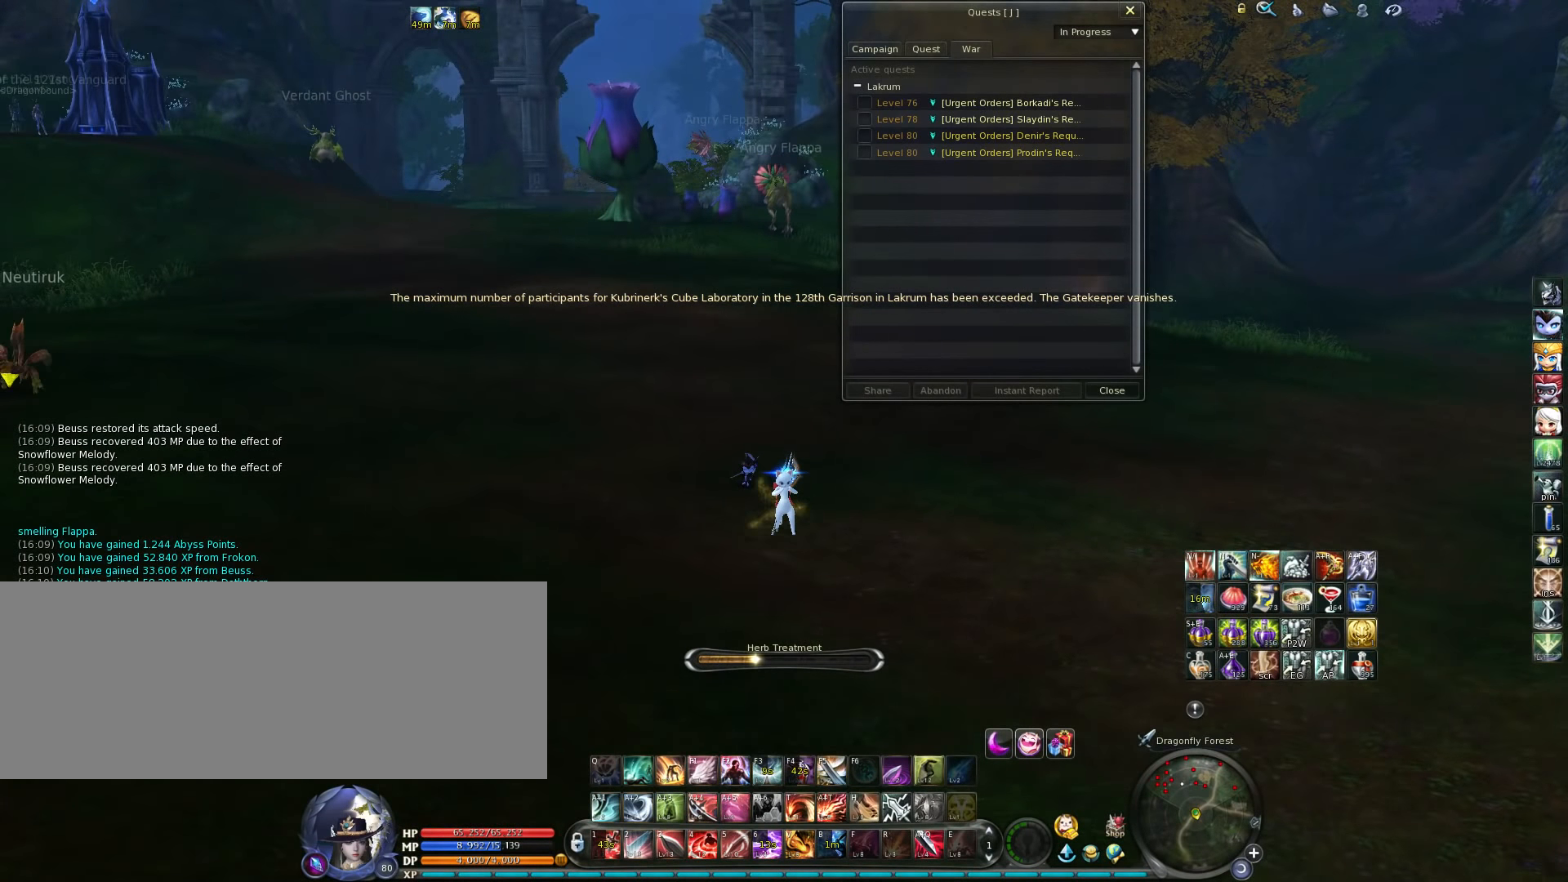
{"keys": [], "events": []}
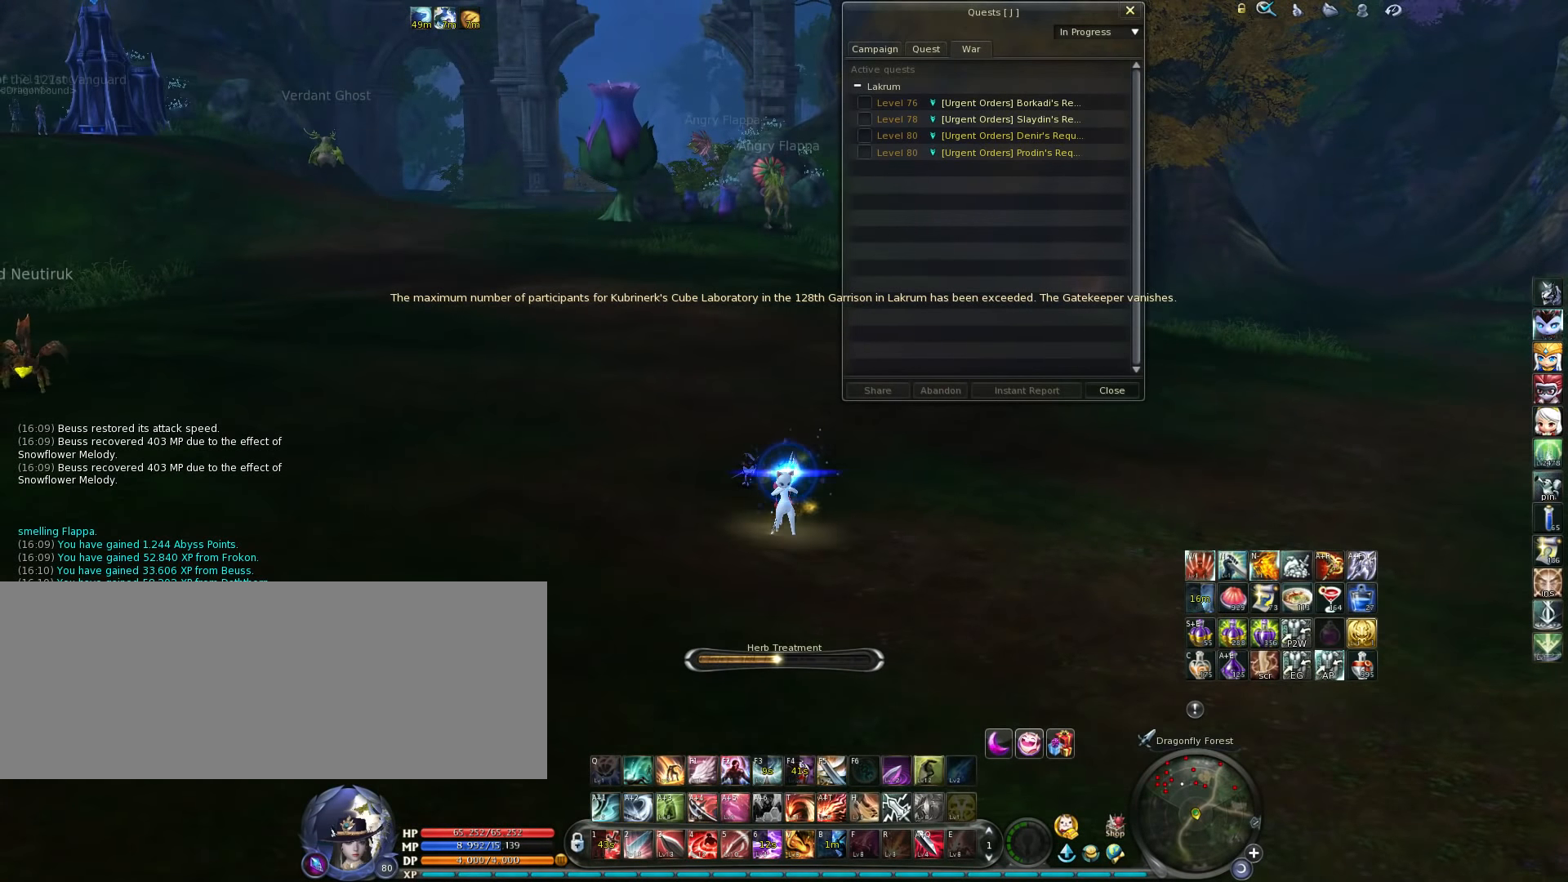
{"keys": [], "events": []}
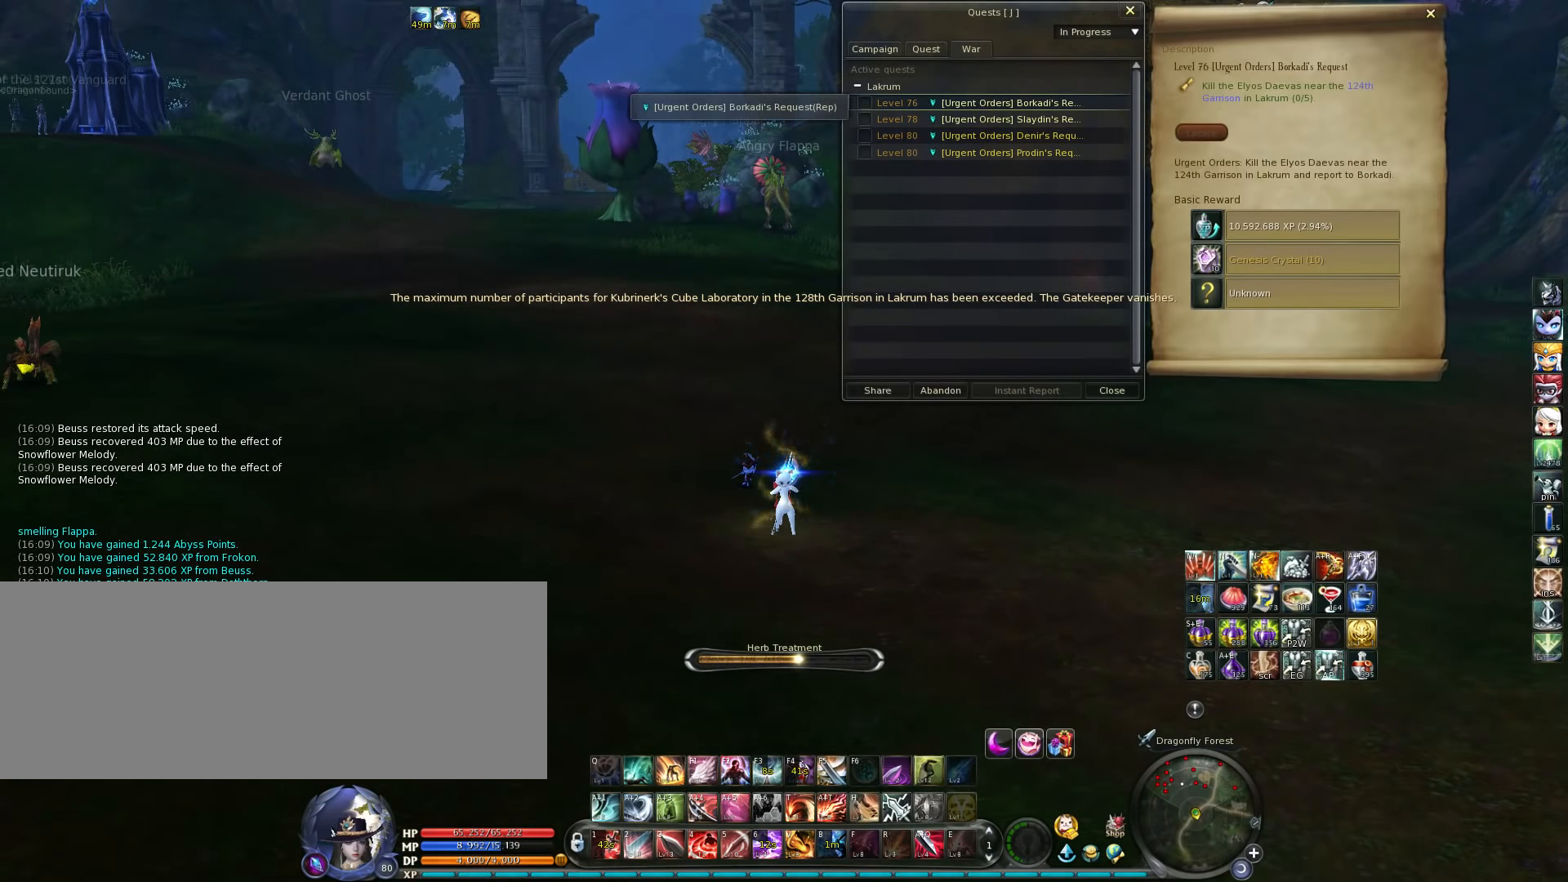
{"keys": [], "events": []}
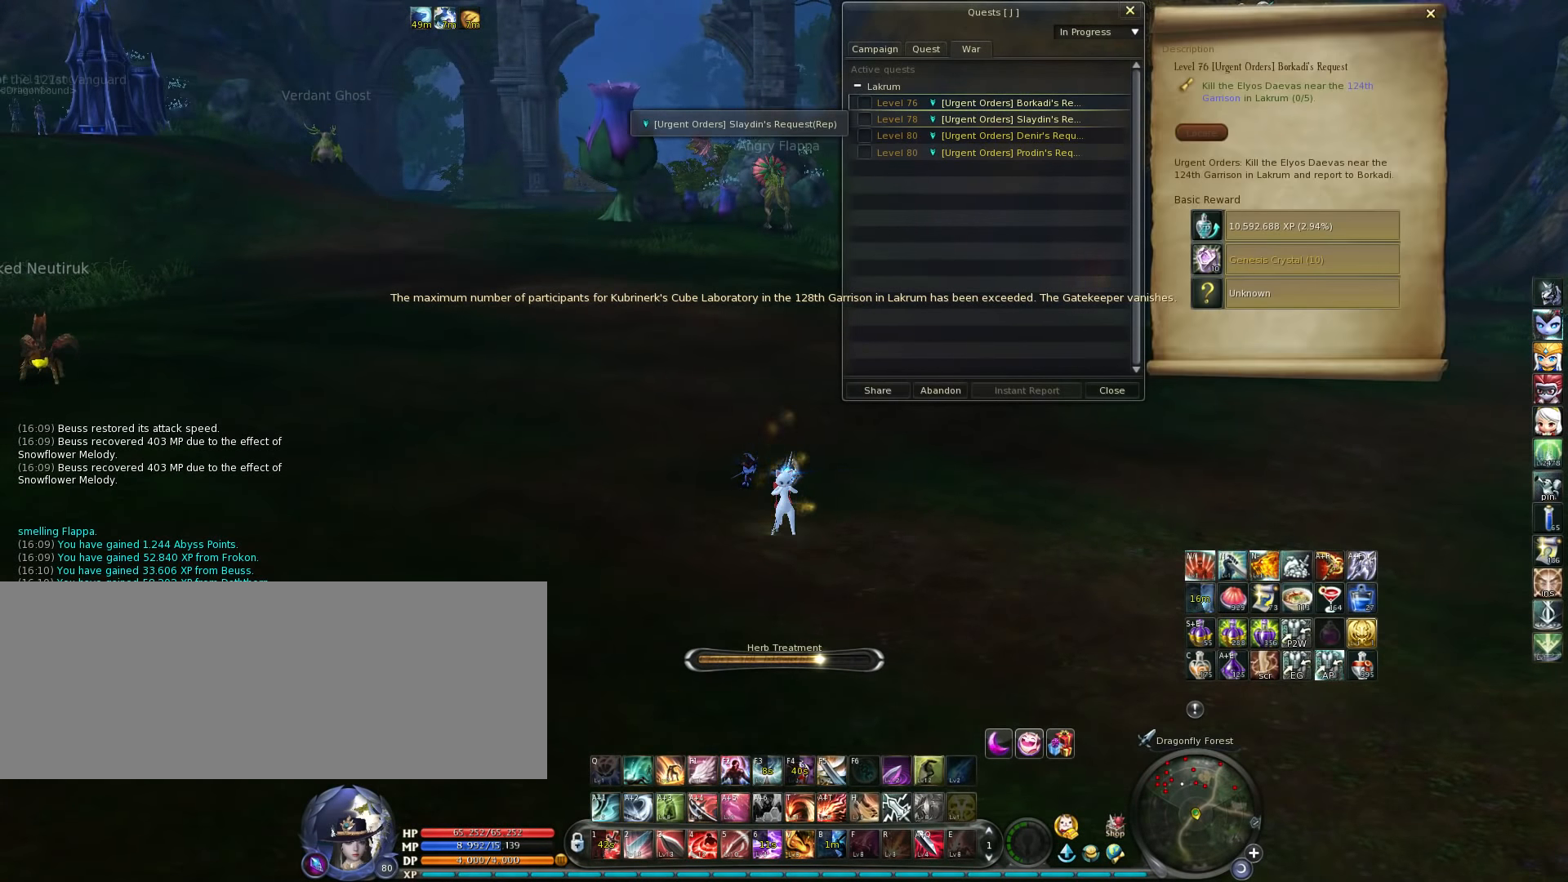
{"keys": [], "events": []}
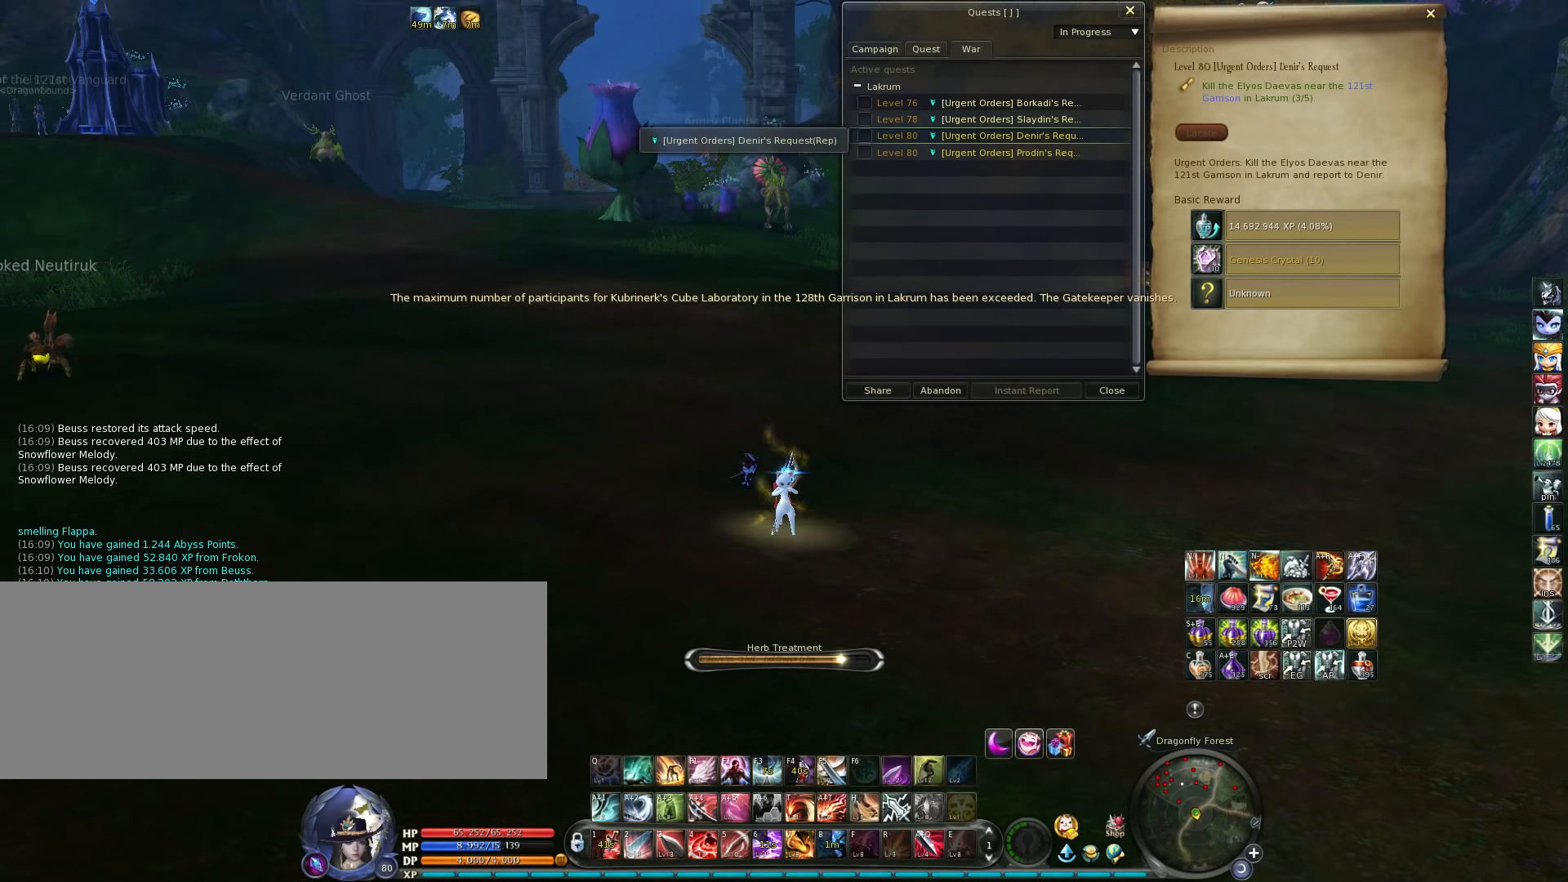
{"keys": [], "events": []}
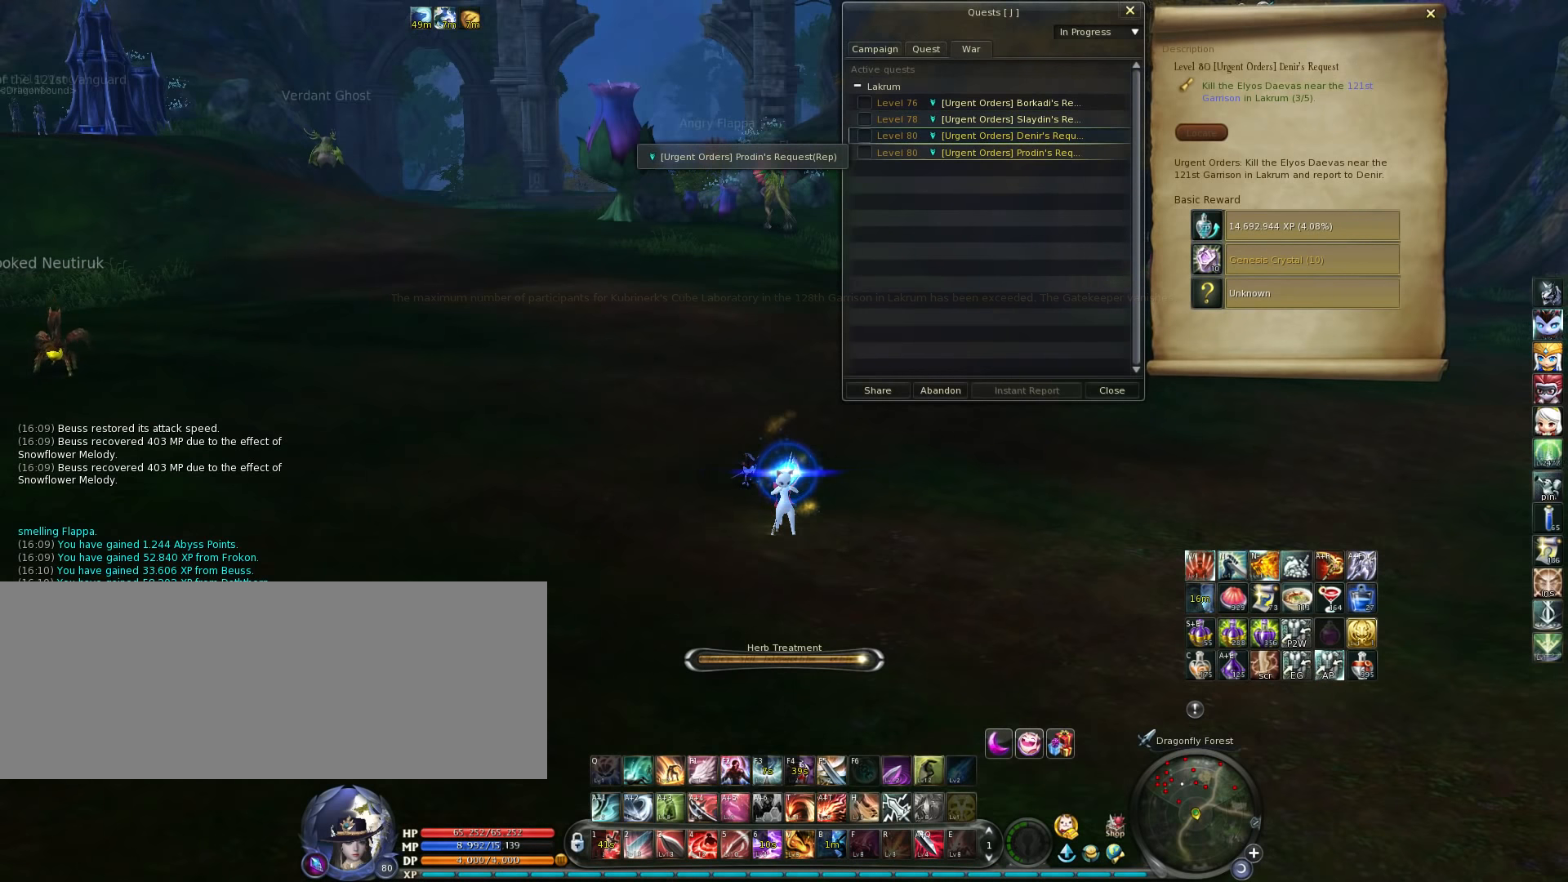
{"keys": [], "events": []}
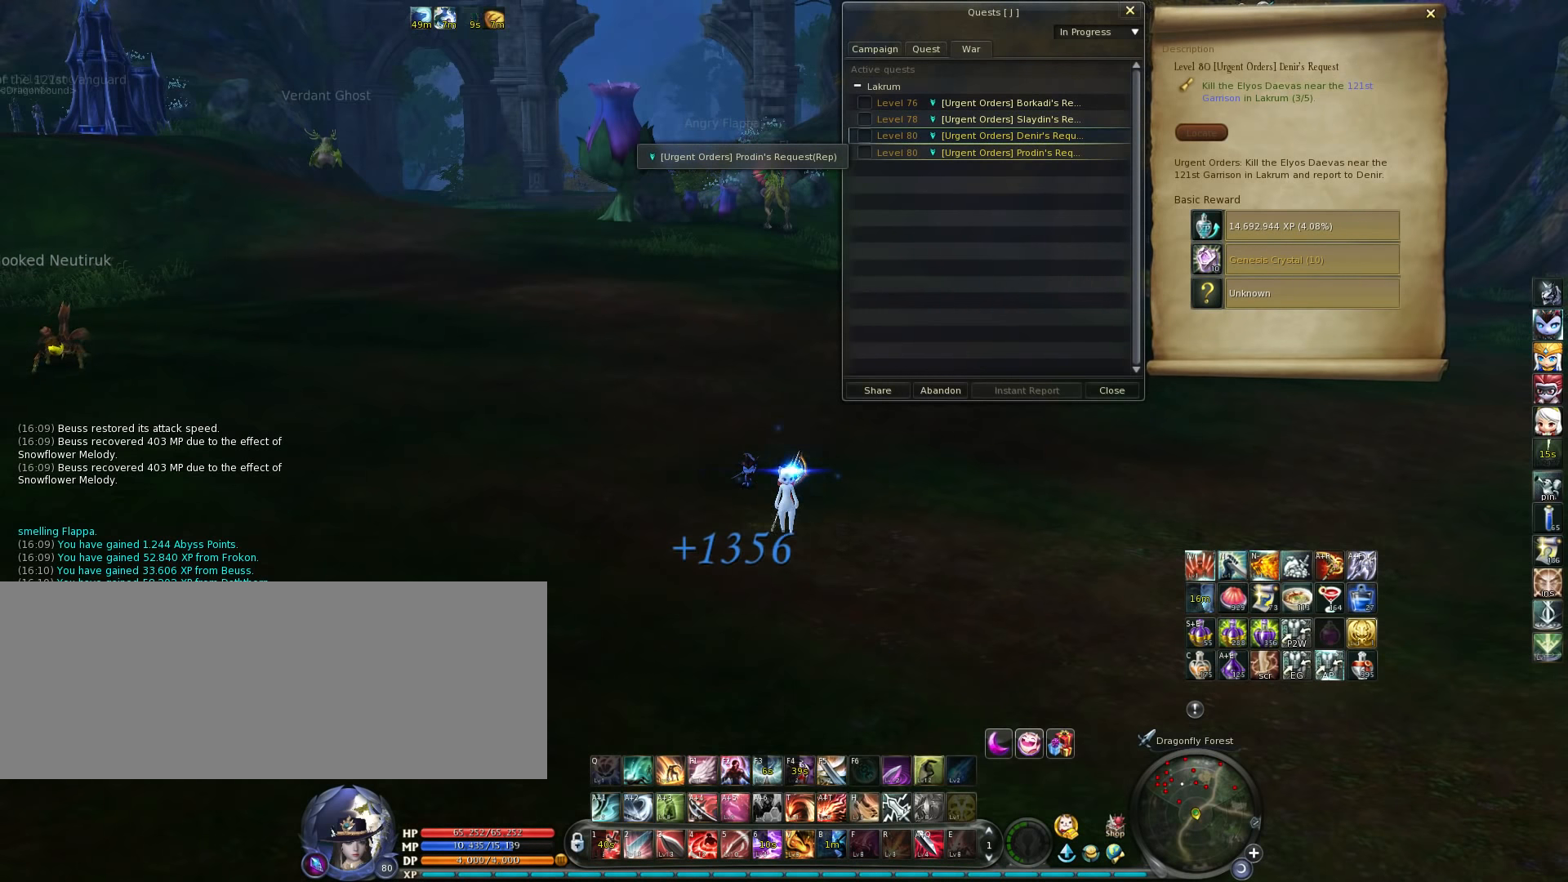
{"keys": [], "events": []}
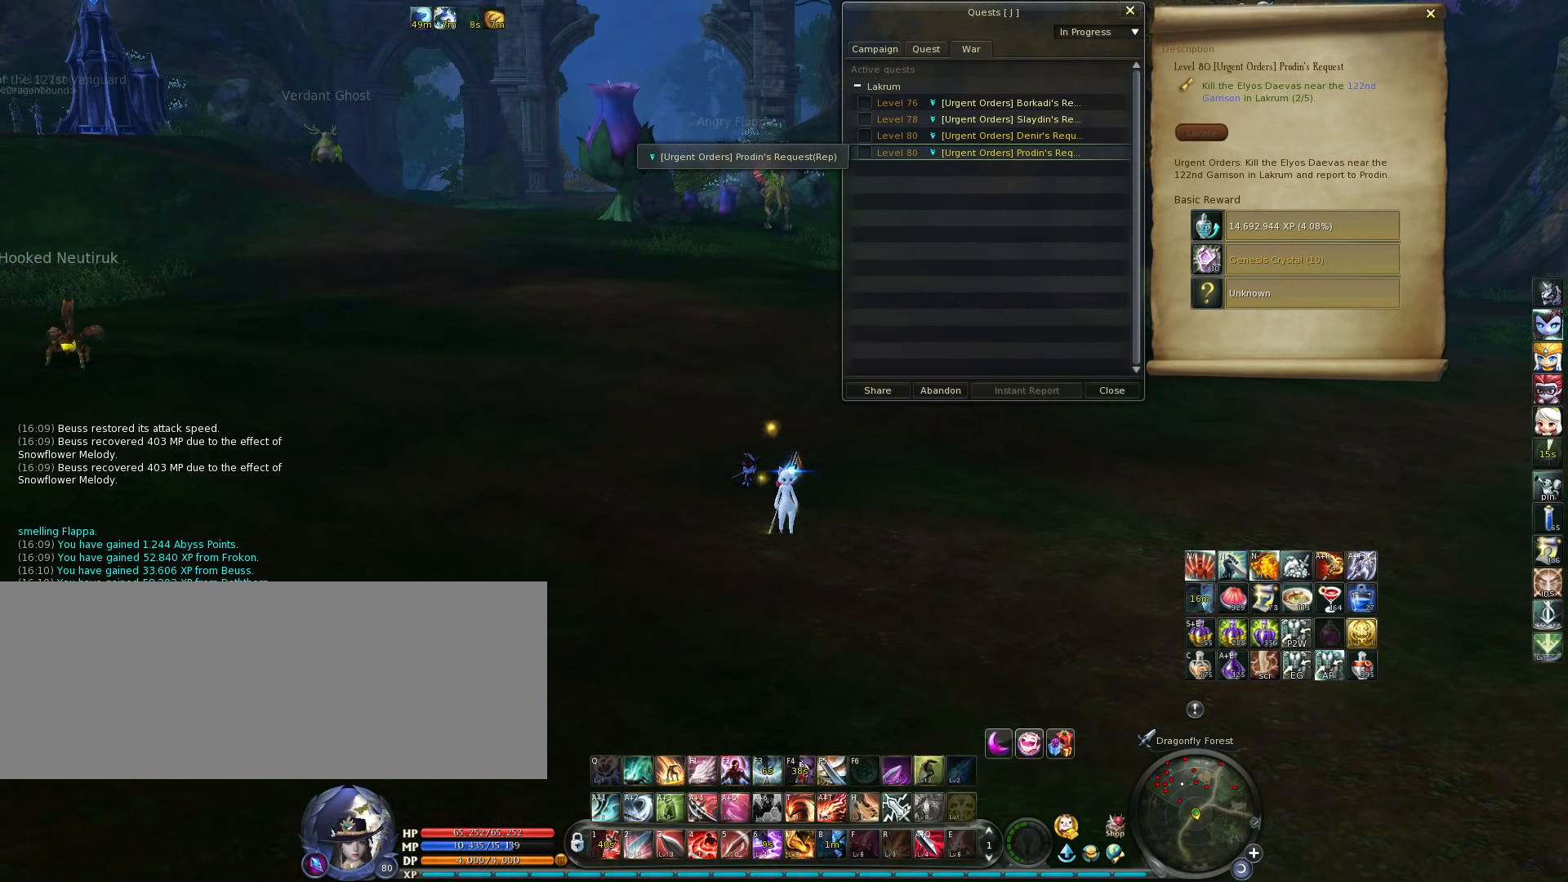
{"keys": [], "events": [[150, "j", "down"], [250, "j", "up"]]}
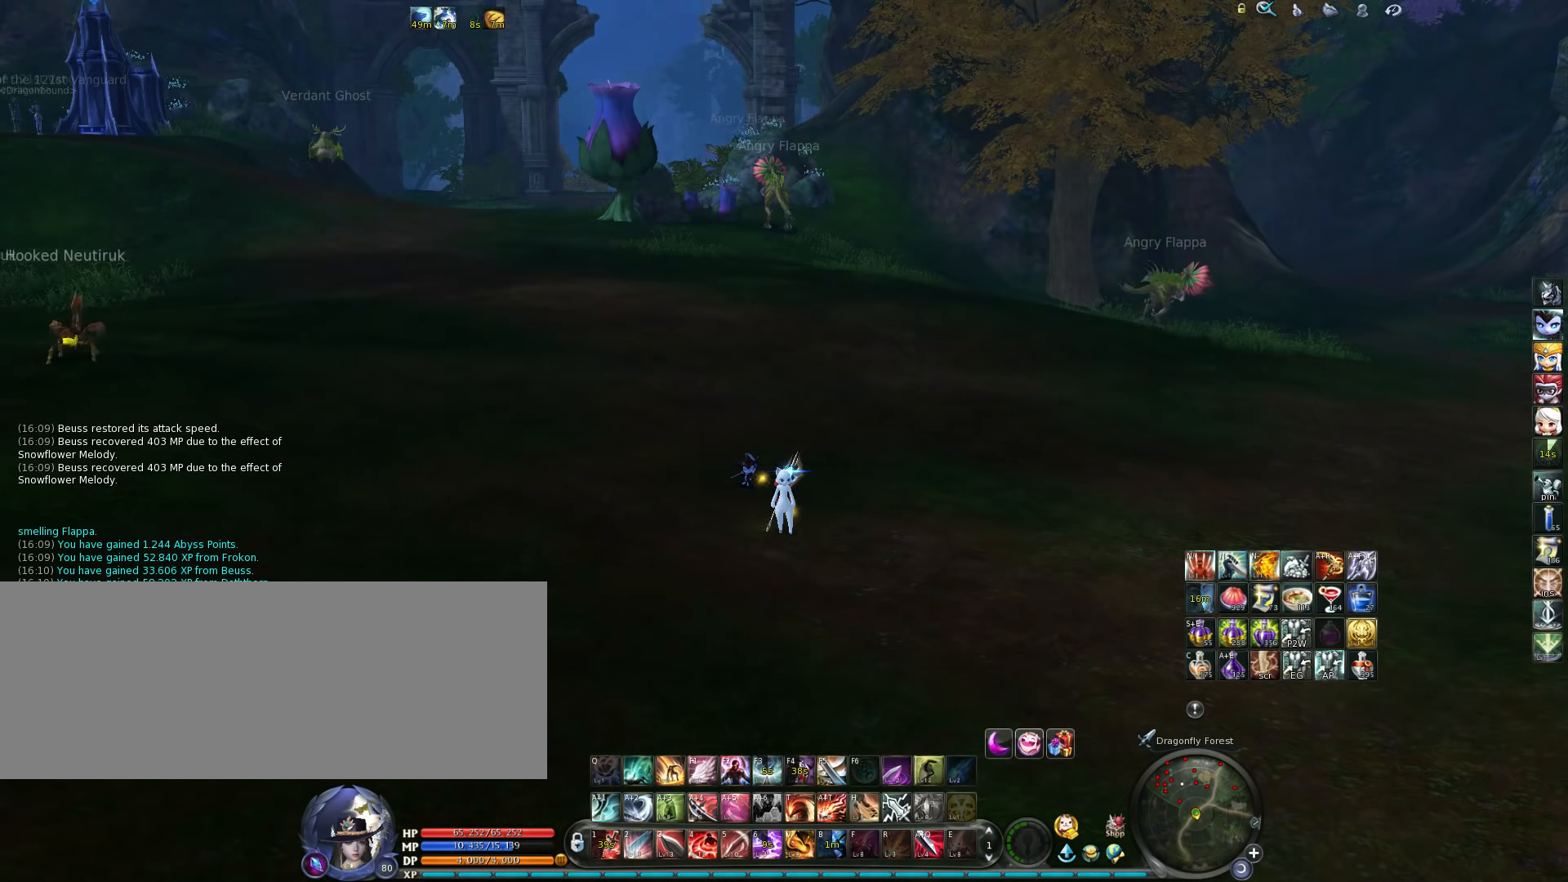
{"keys": [], "events": []}
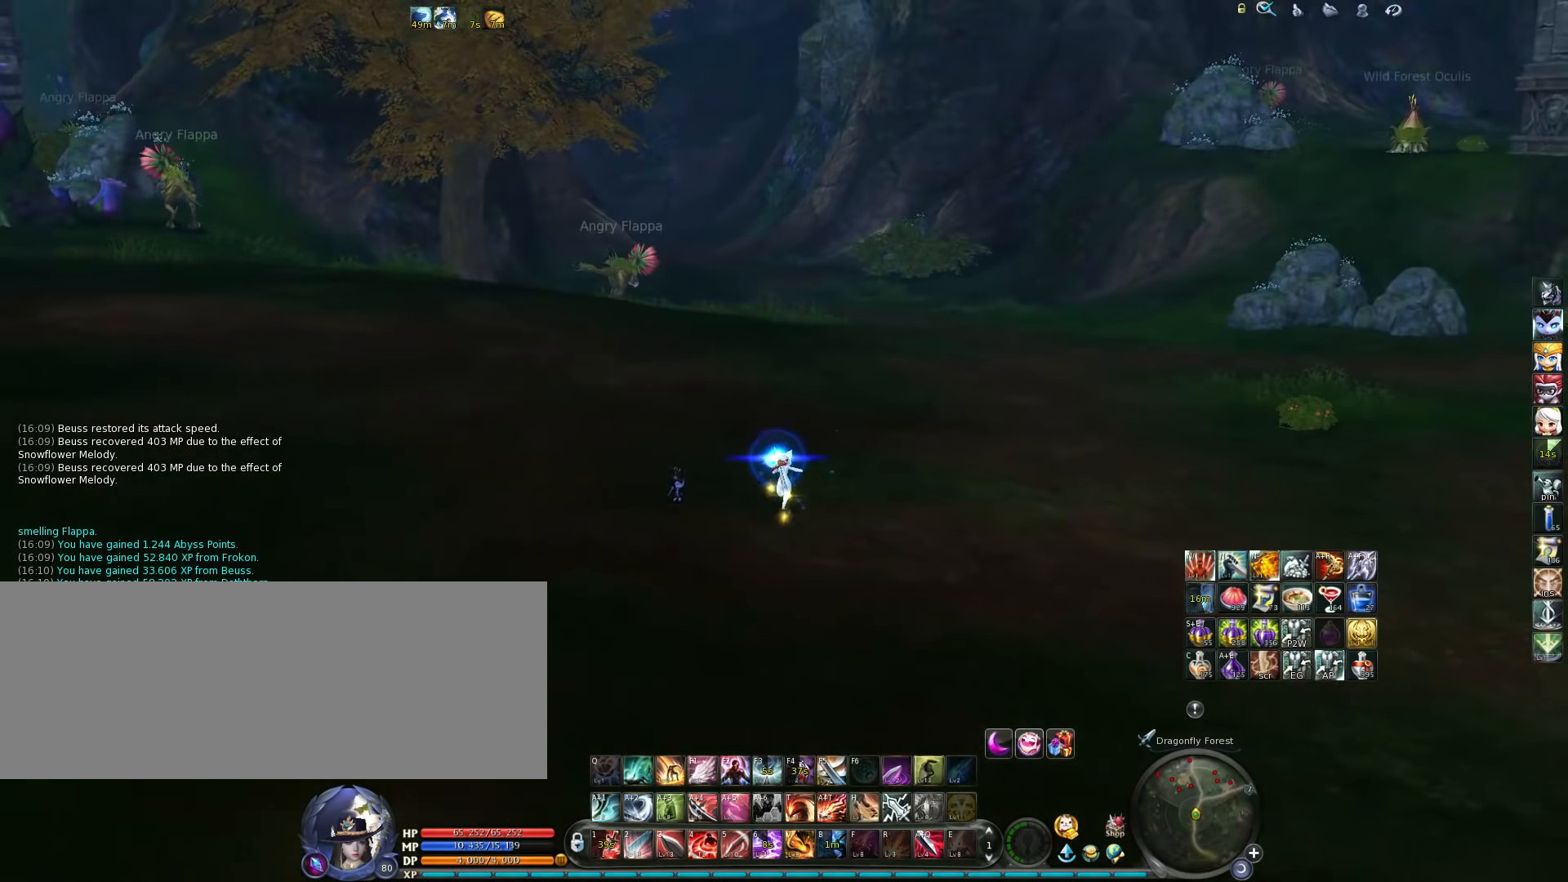
{"keys": [], "events": [[16, "m", "down"], [116, "m", "up"]]}
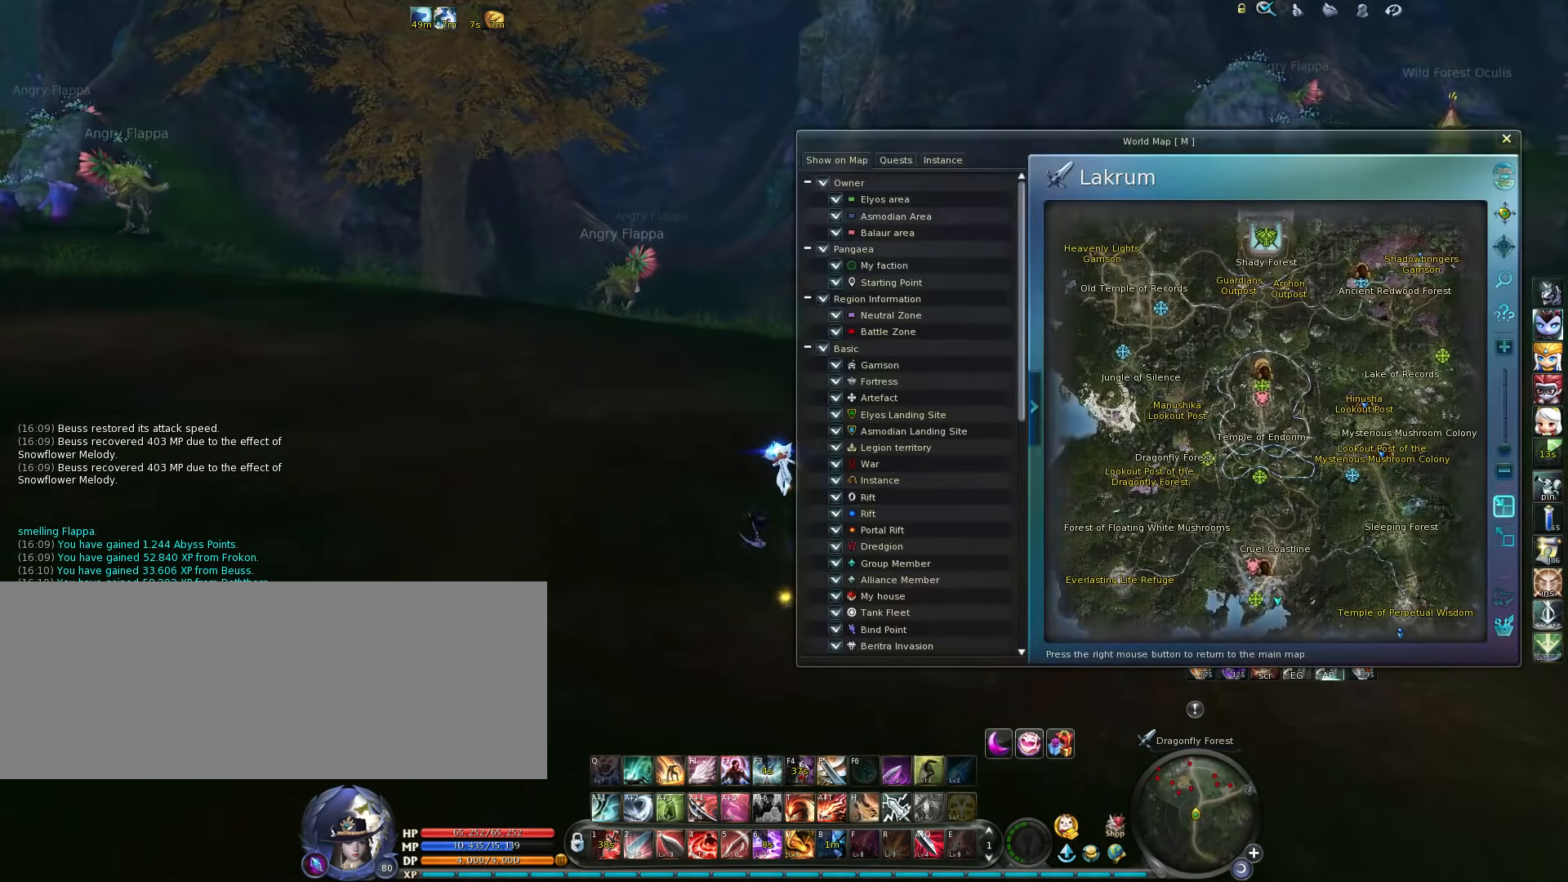
{"keys": [], "events": []}
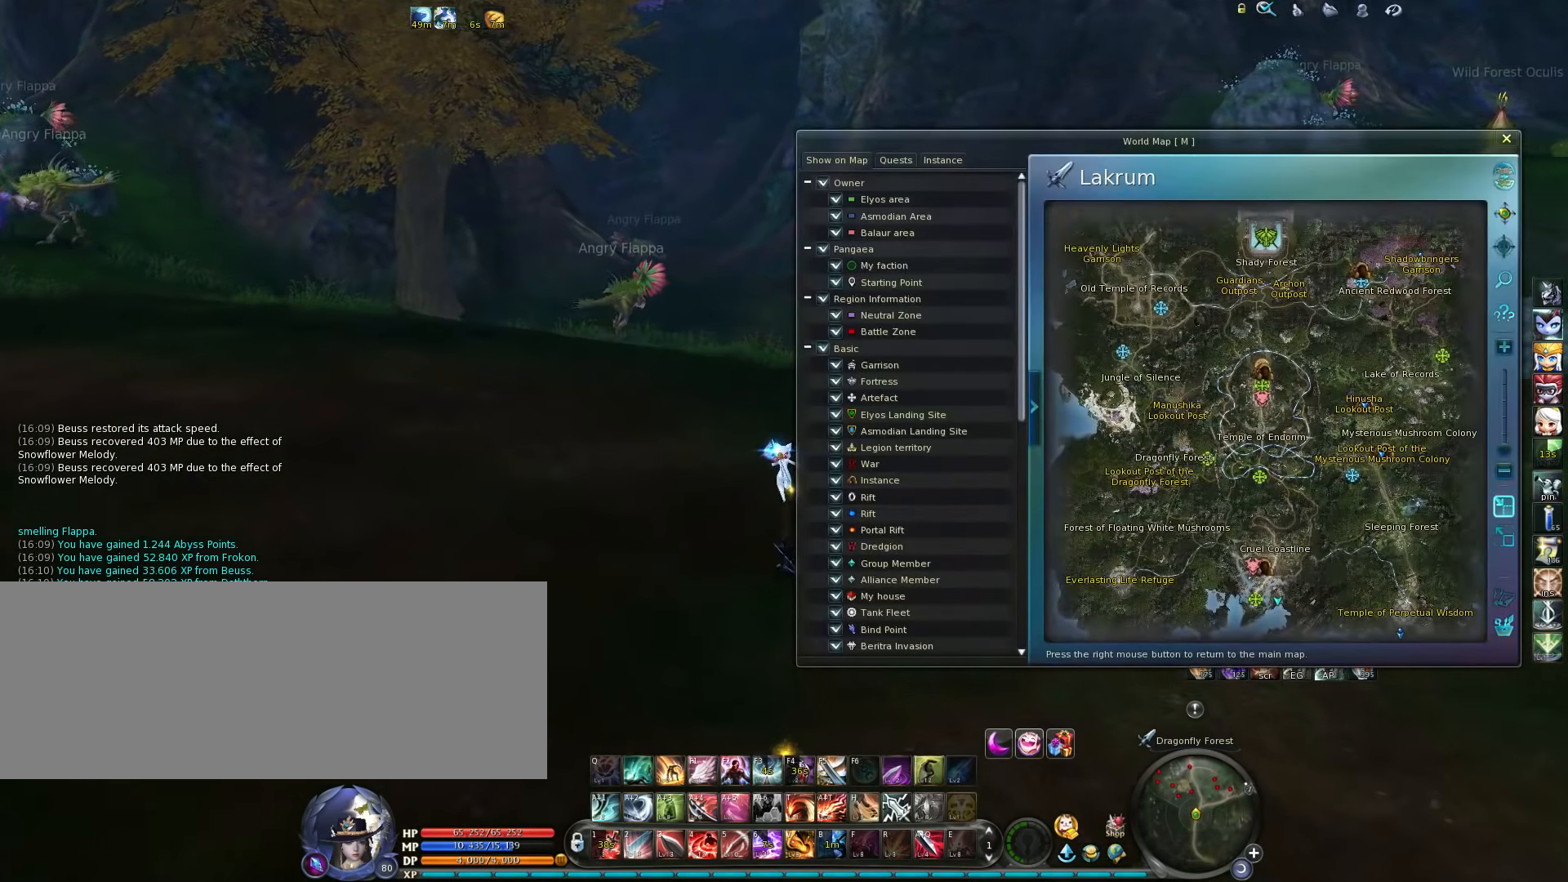
{"keys": [], "events": [[83, "m", "down"], [150, "m", "up"]]}
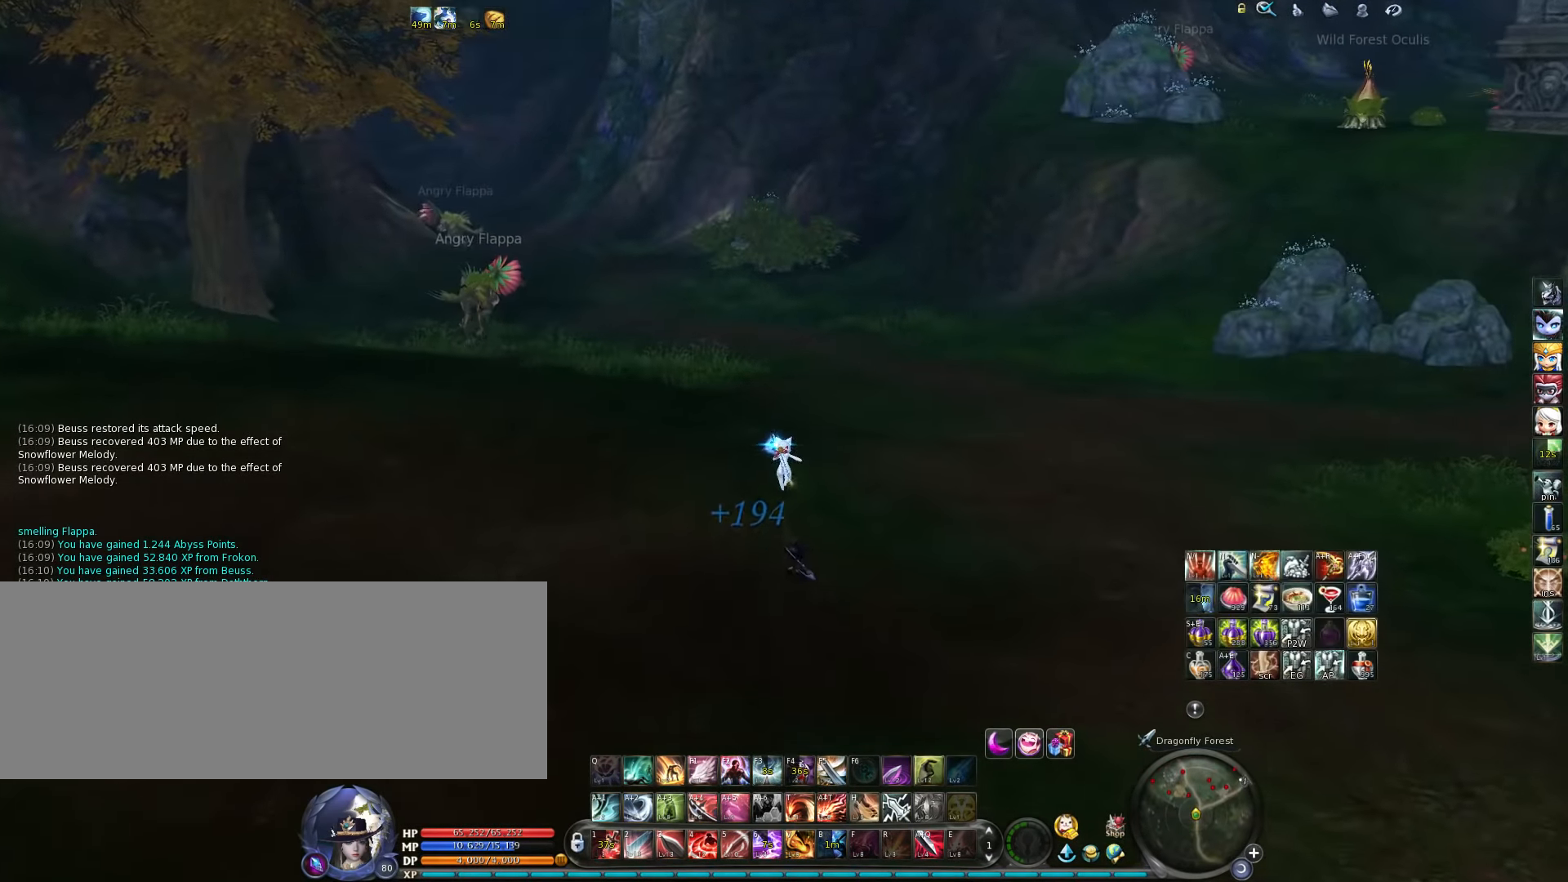
{"keys": ["a", "w"], "events": [[50, "w", "down"], [416, "a", "down"]]}
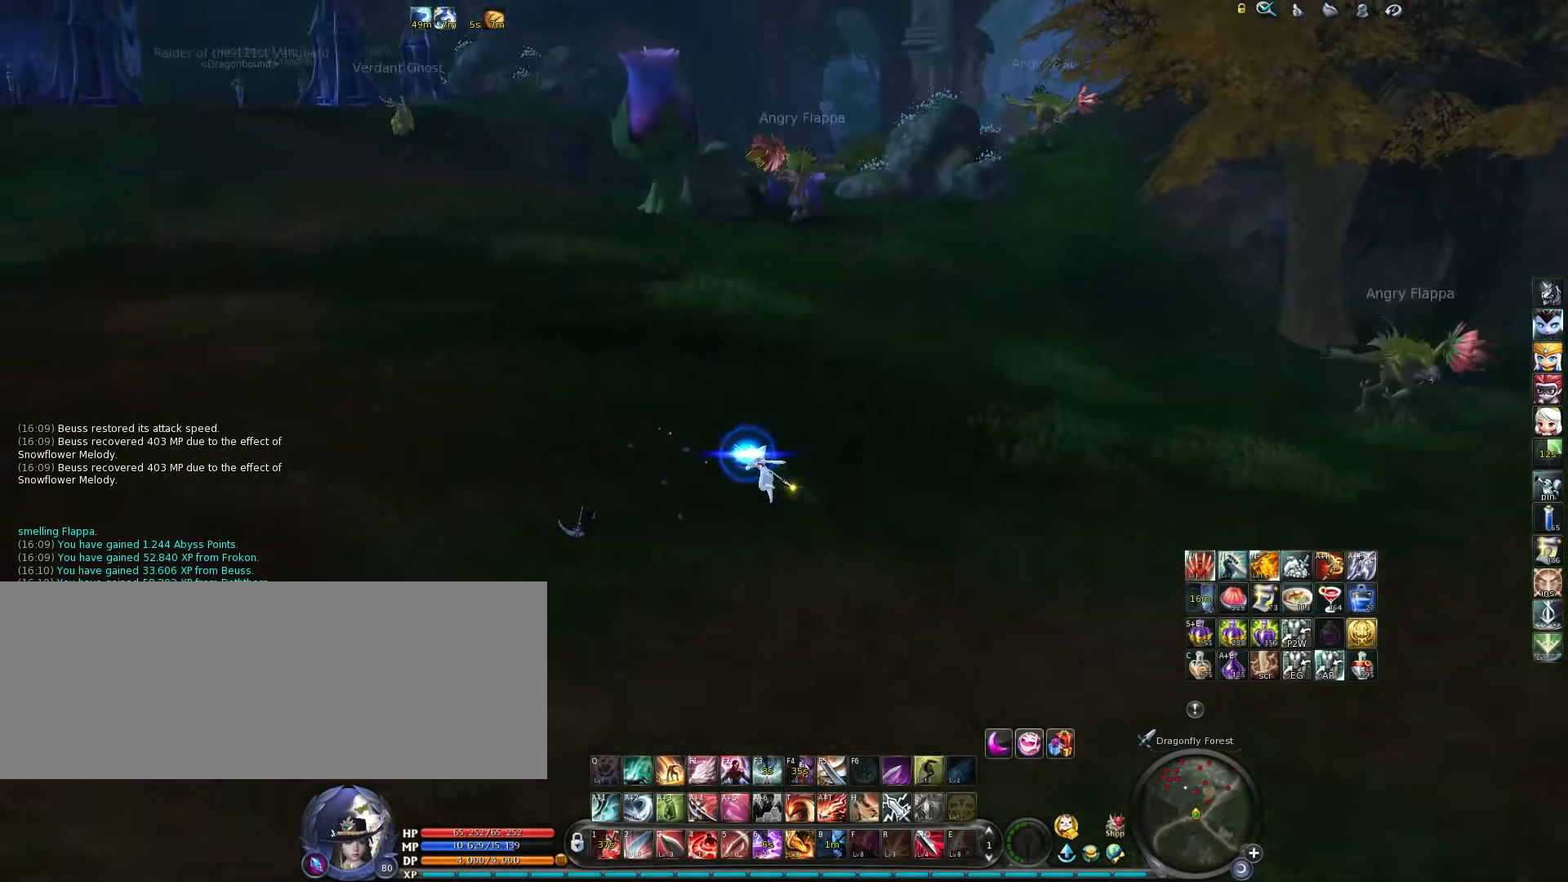
{"keys": ["w"], "events": [[317, "a", "up"]]}
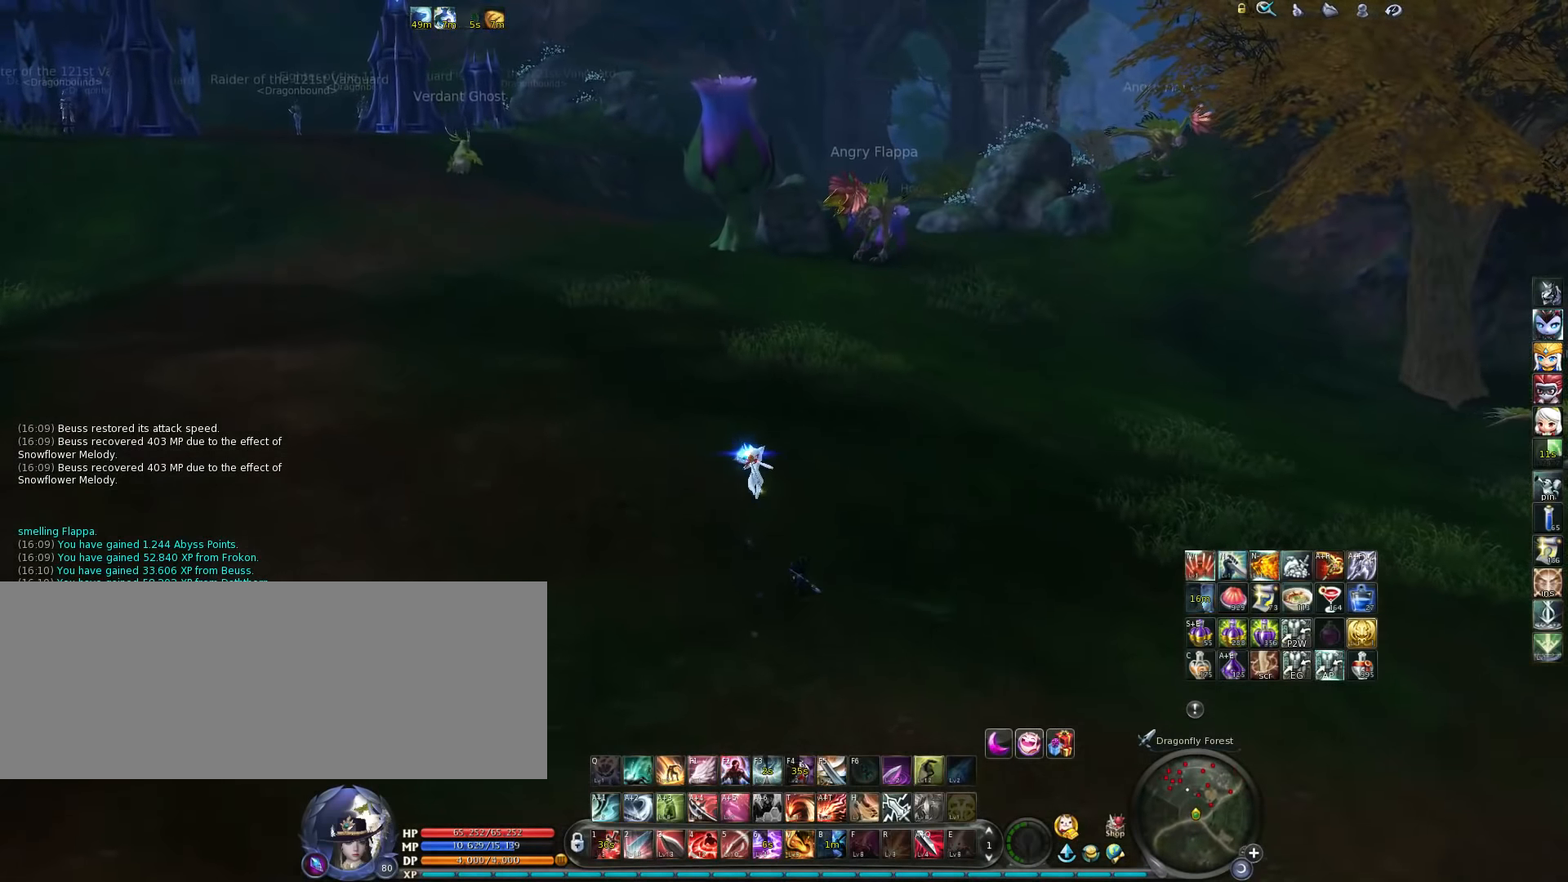
{"keys": ["a", "w"], "events": [[250, "a", "down"]]}
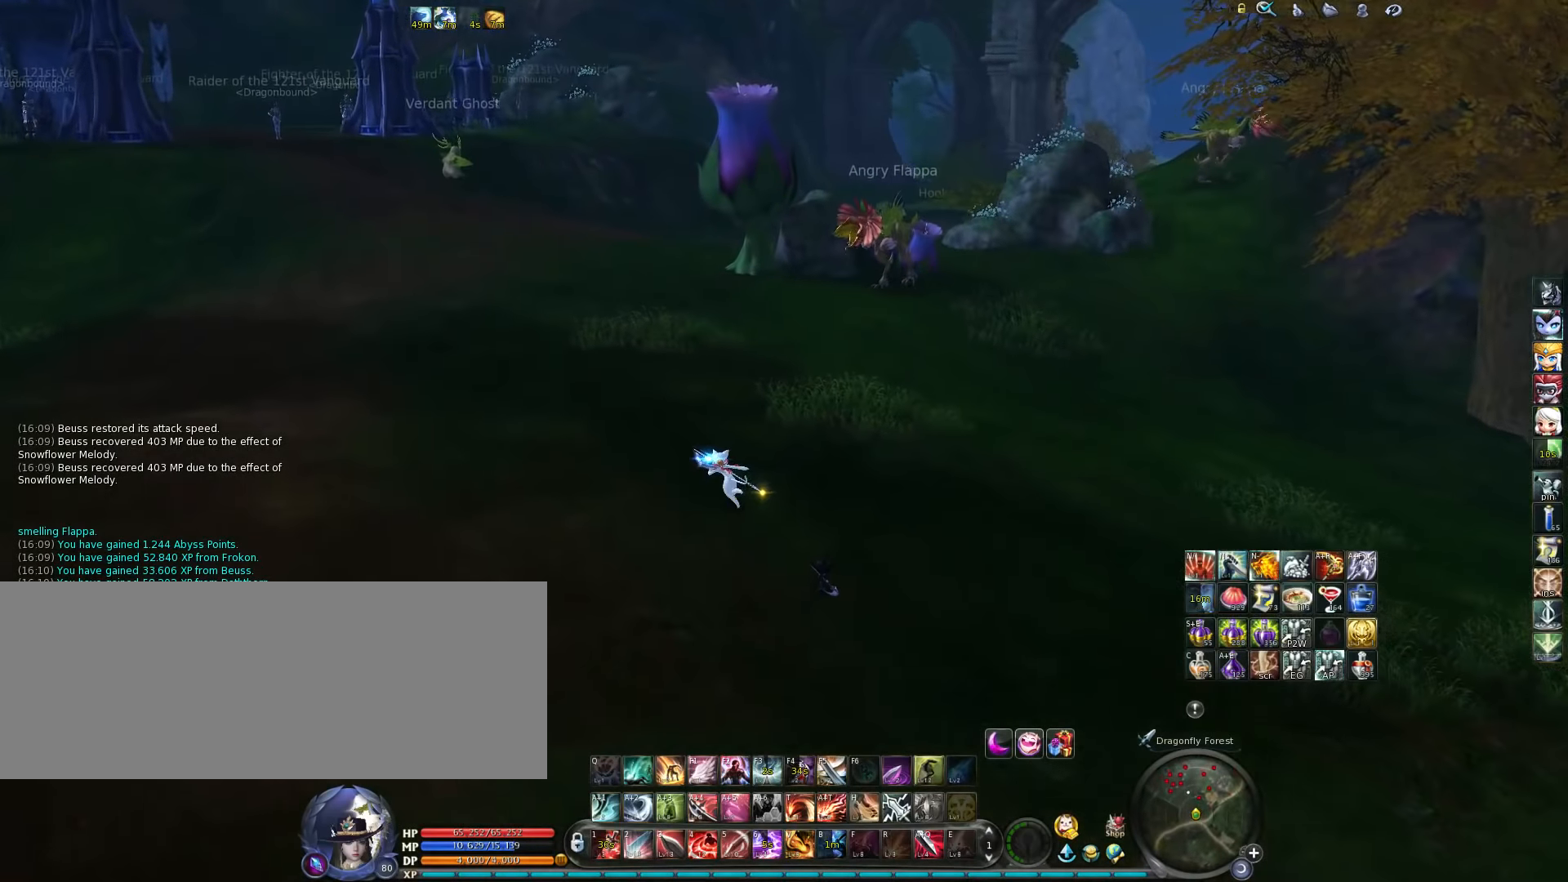
{"keys": ["a", "w"], "events": []}
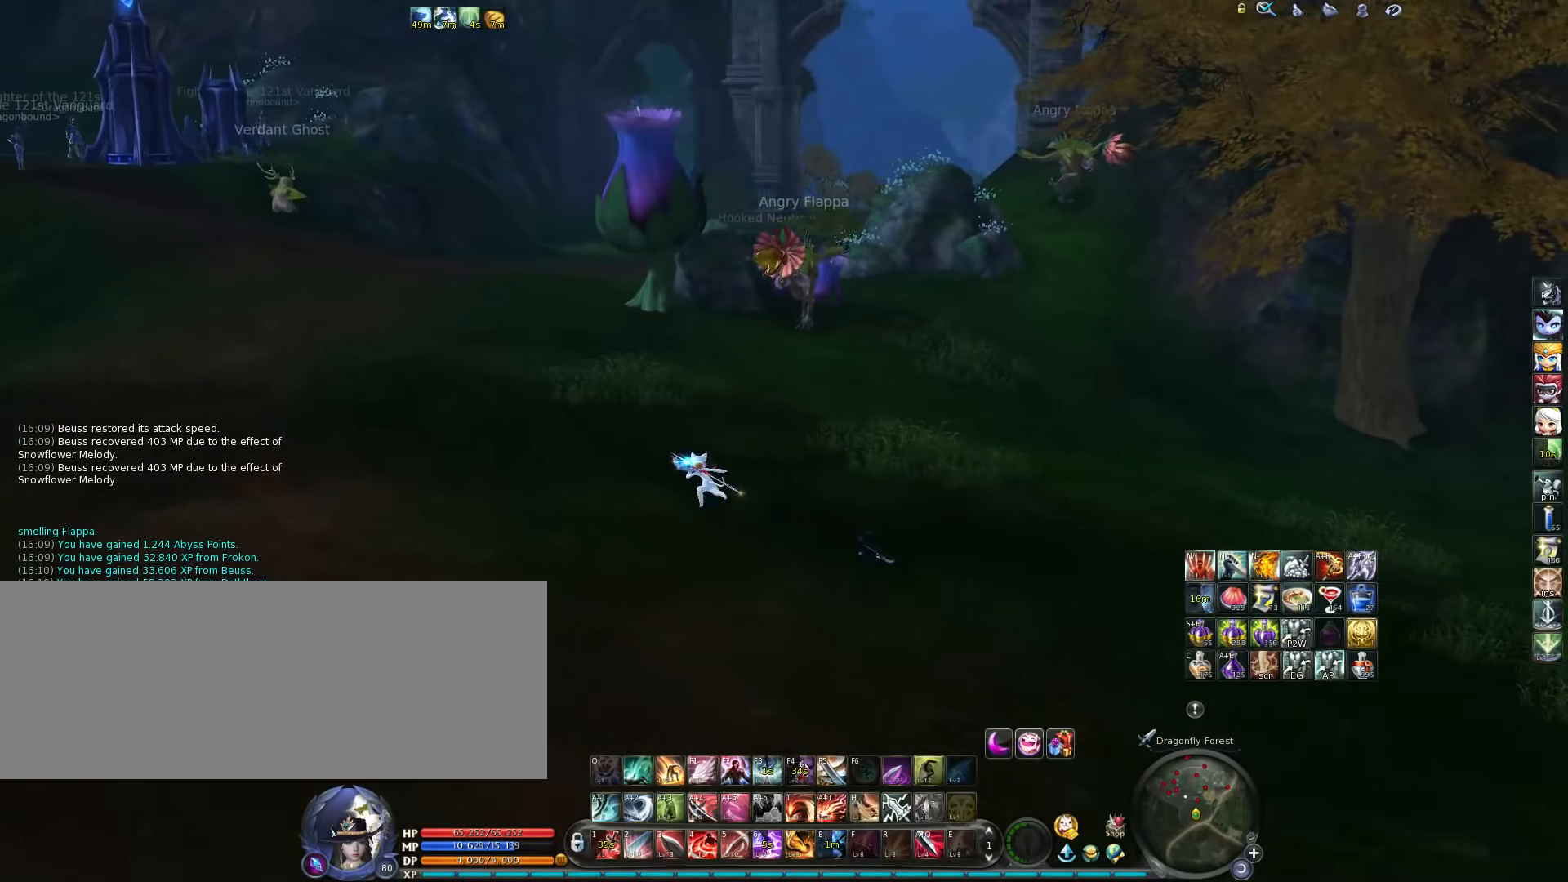
{"keys": ["a", "w"], "events": []}